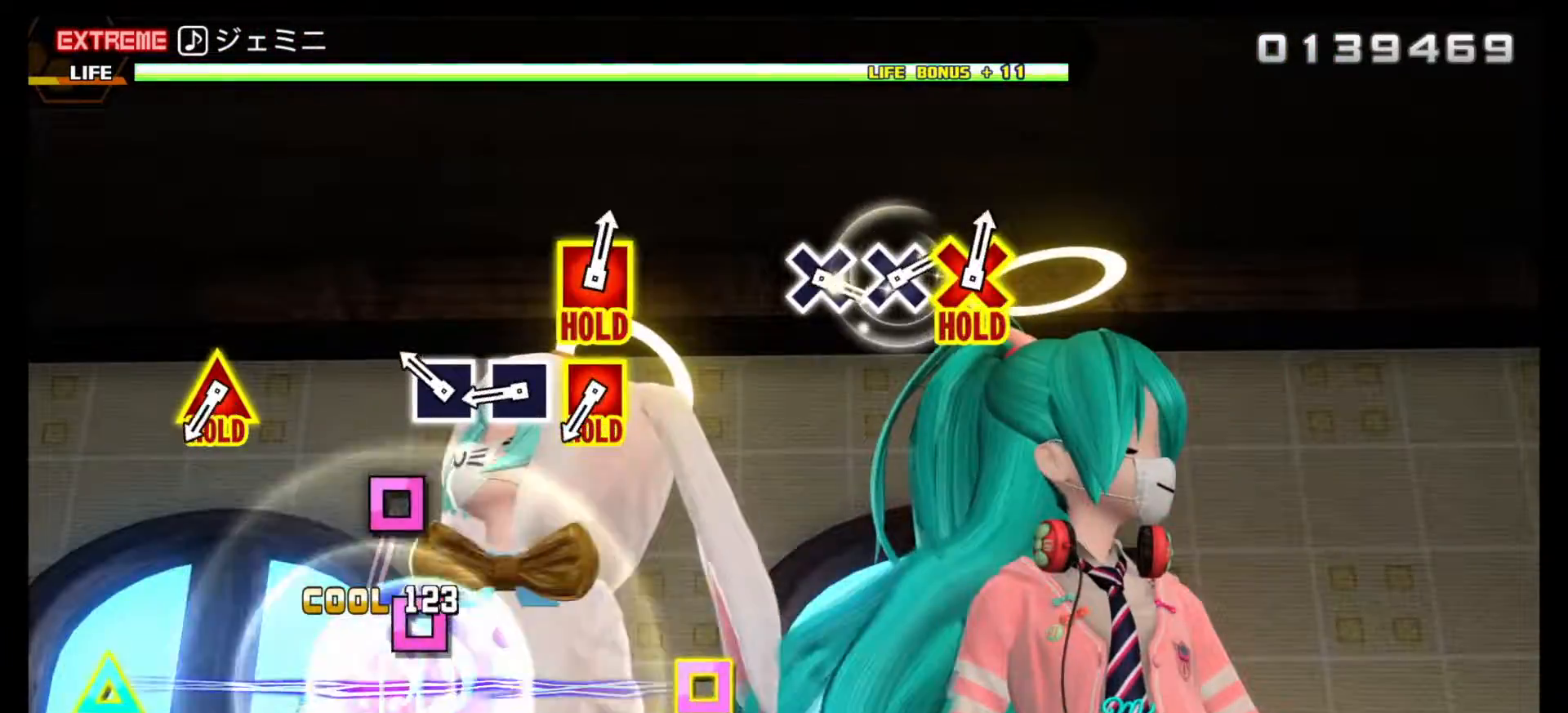
Gameplay with a controller (PlayStation layout); each line is a JSON object with the inputs held at the frame after it. "events" lists button and stick changes between this image and that frame as [ms after this image, input, new state], when the widget could be followed in between. Not read: left_stick right_stick.
{"buttons": [], "events": [[317, "DPAD_RIGHT", "down"], [433, "DPAD_RIGHT", "up"]]}
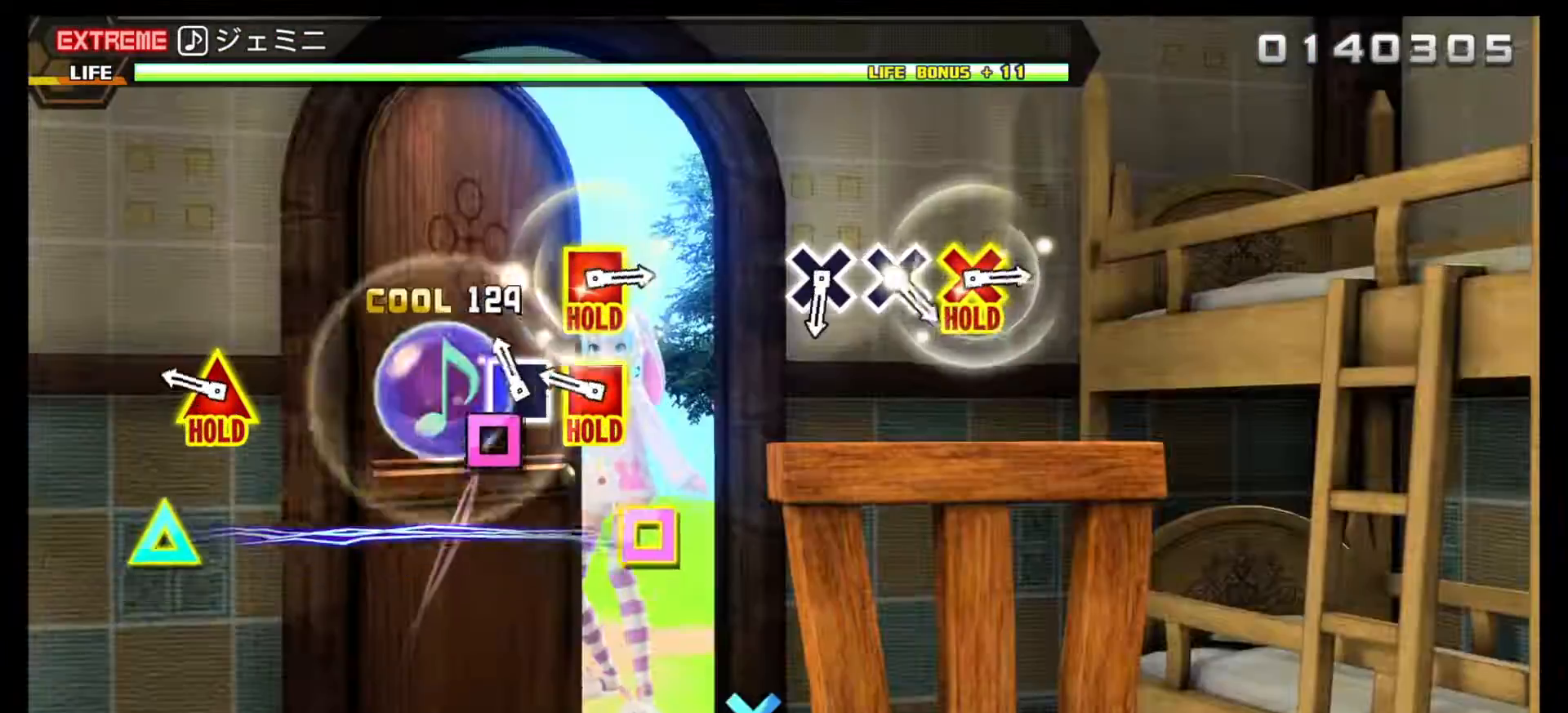
{"buttons": ["L2"], "events": [[150, "DPAD_RIGHT", "down"], [267, "DPAD_RIGHT", "up"], [483, "L2", "down"]]}
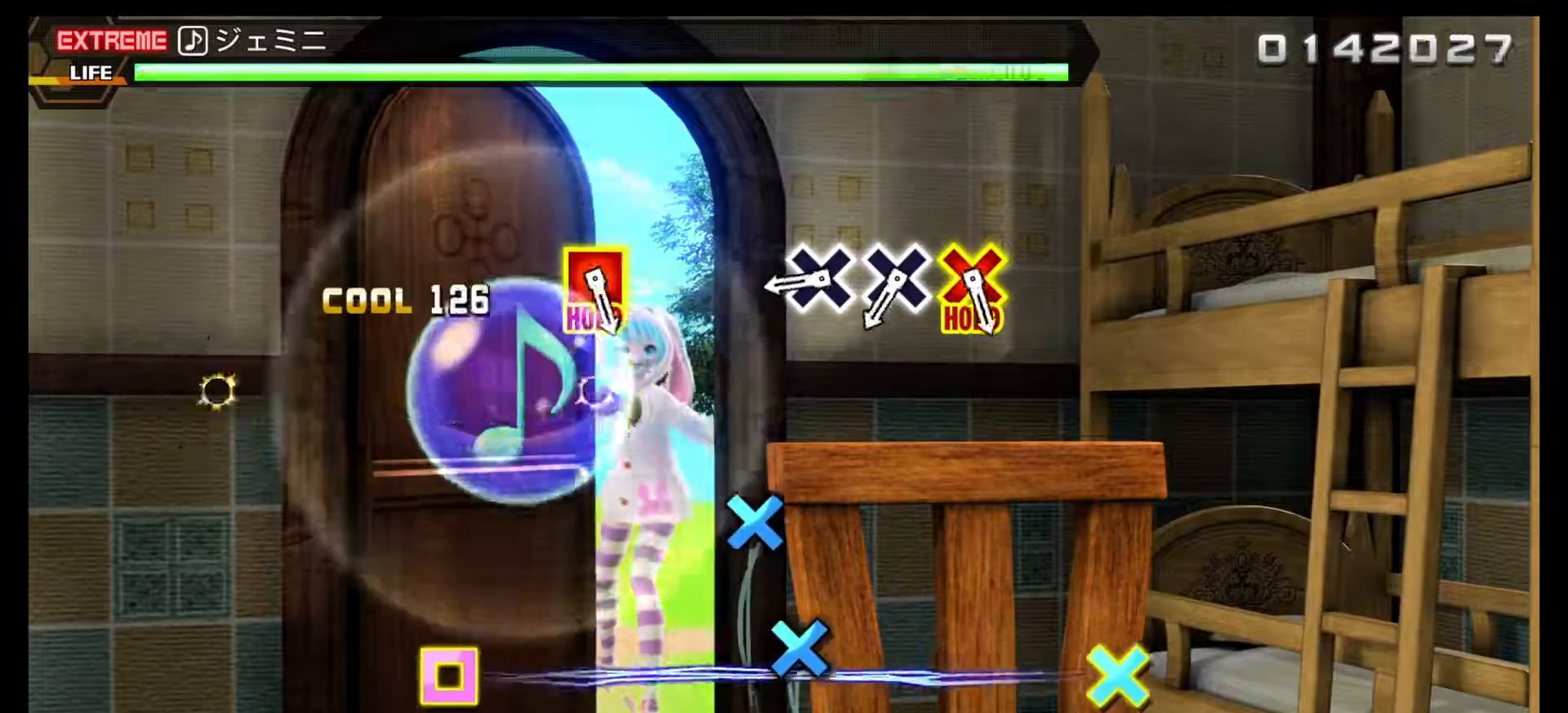
{"buttons": ["L2"], "events": []}
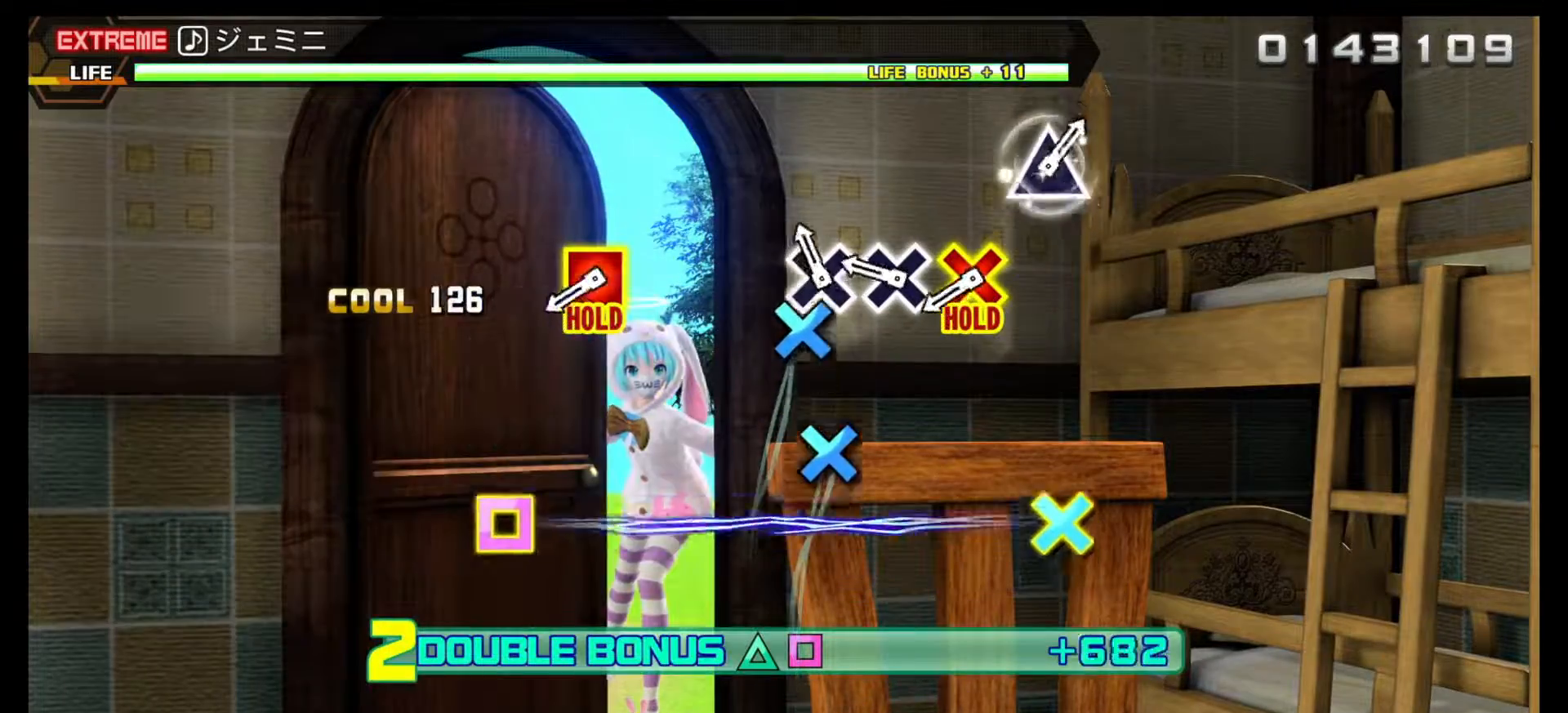
{"buttons": ["CROSS", "L2"], "events": [[183, "CROSS", "down"], [300, "CROSS", "up"], [483, "CROSS", "down"]]}
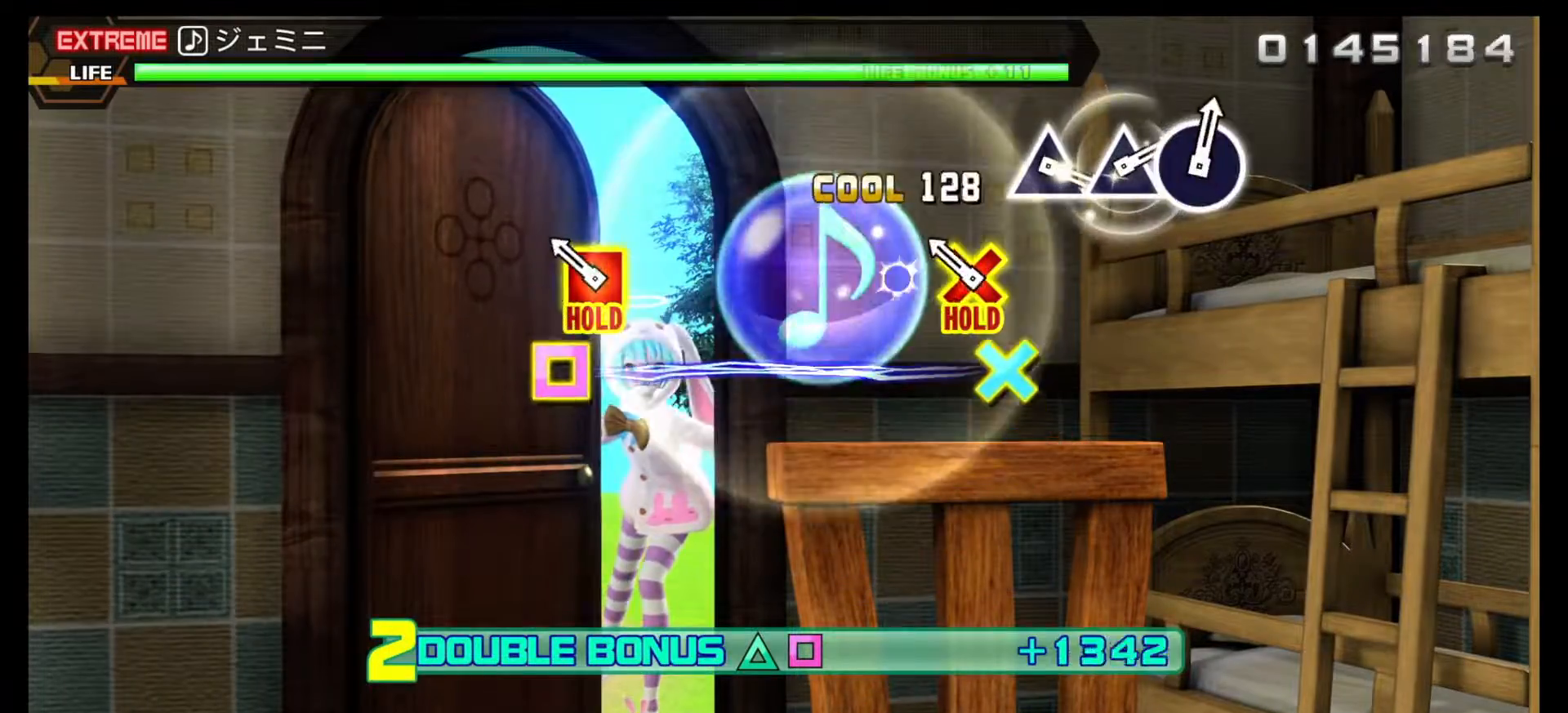
{"buttons": ["CROSS", "L2", "DPAD_RIGHT"], "events": [[100, "CROSS", "up"], [300, "CROSS", "down"], [300, "DPAD_RIGHT", "down"]]}
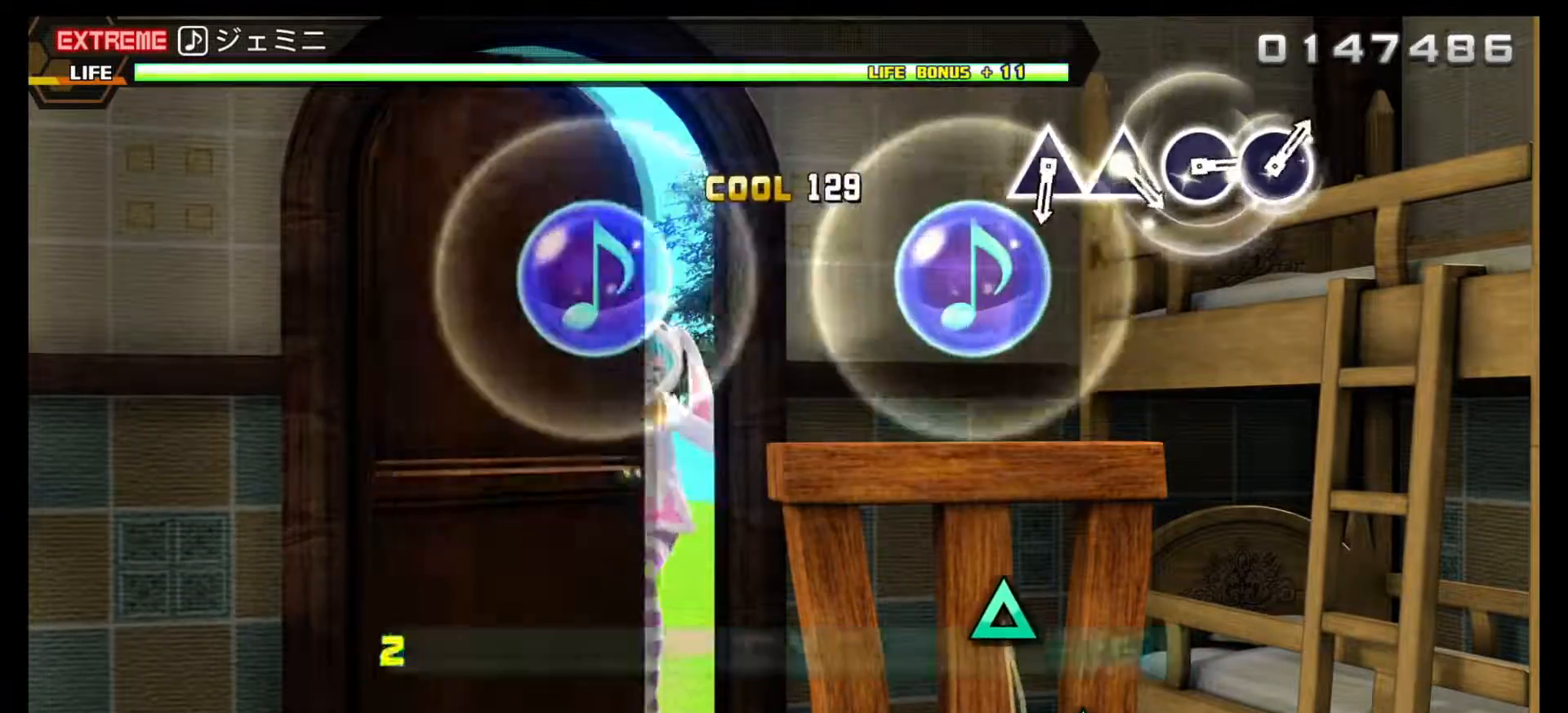
{"buttons": ["R2"], "events": [[83, "R2", "down"], [283, "CROSS", "up"], [333, "DPAD_RIGHT", "up"], [333, "L2", "up"]]}
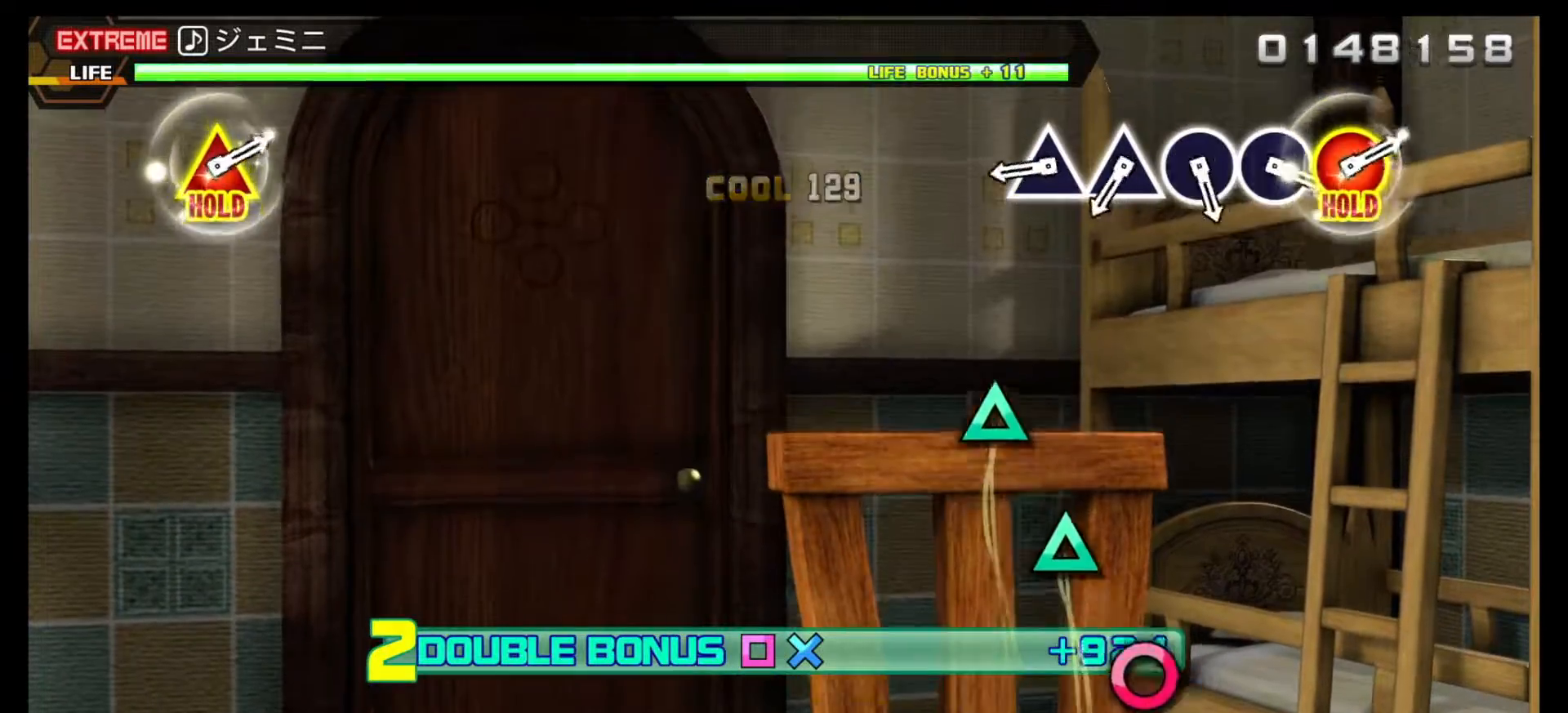
{"buttons": ["R2"], "events": []}
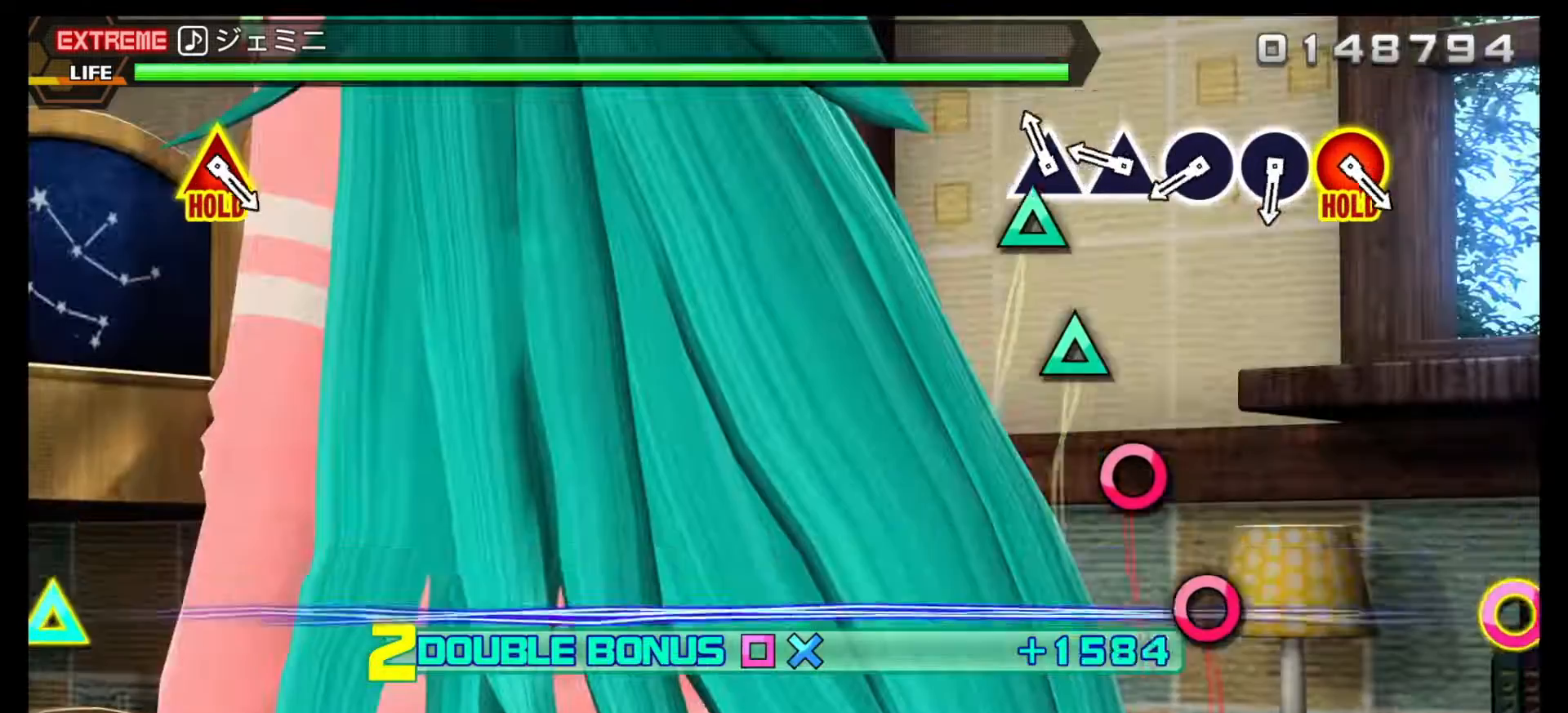
{"buttons": ["R2", "DPAD_UP"], "events": [[150, "DPAD_UP", "down"], [267, "DPAD_UP", "up"], [483, "DPAD_UP", "down"]]}
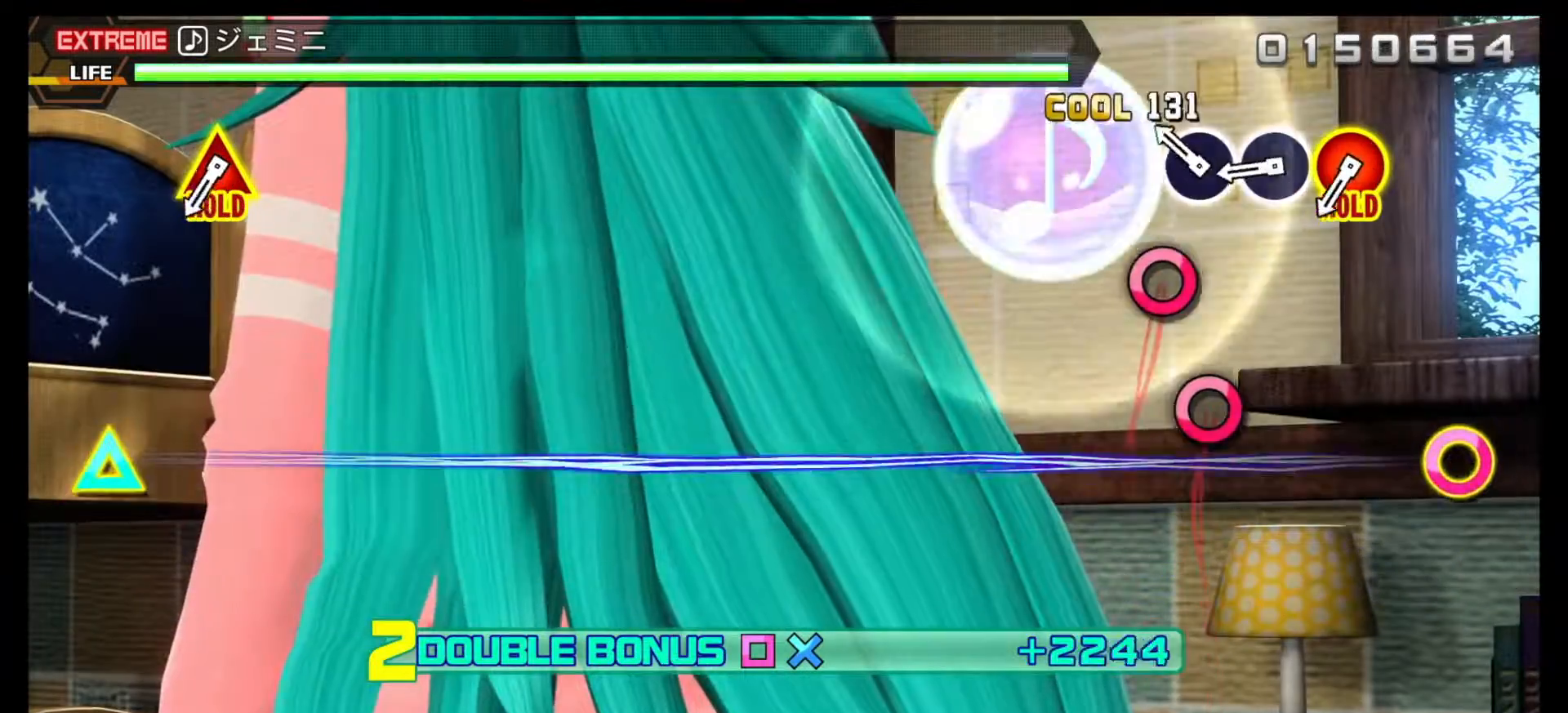
{"buttons": ["R2"], "events": [[100, "DPAD_UP", "up"], [300, "CIRCLE", "down"], [417, "CIRCLE", "up"]]}
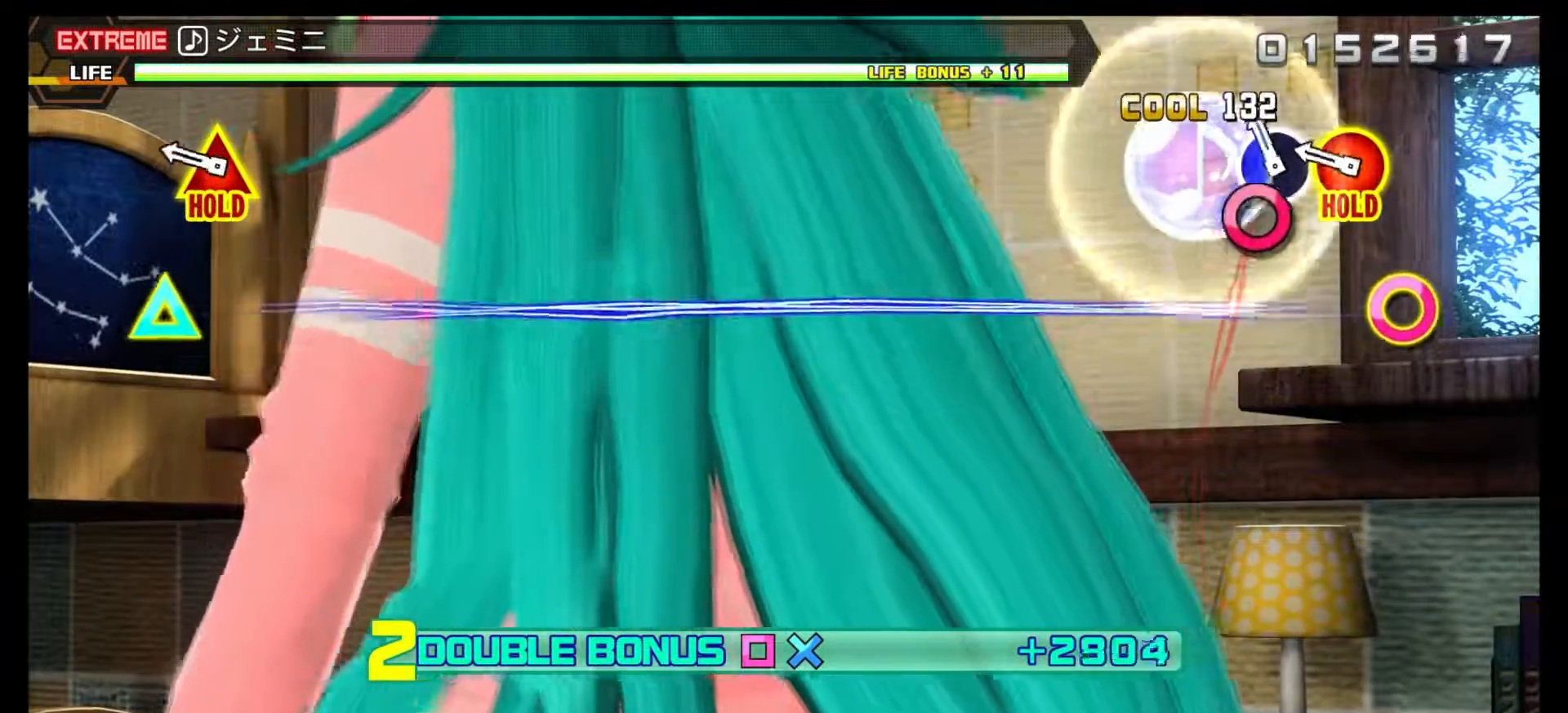
{"buttons": ["L1", "R2"], "events": [[133, "CIRCLE", "down"], [250, "CIRCLE", "up"], [483, "L1", "down"]]}
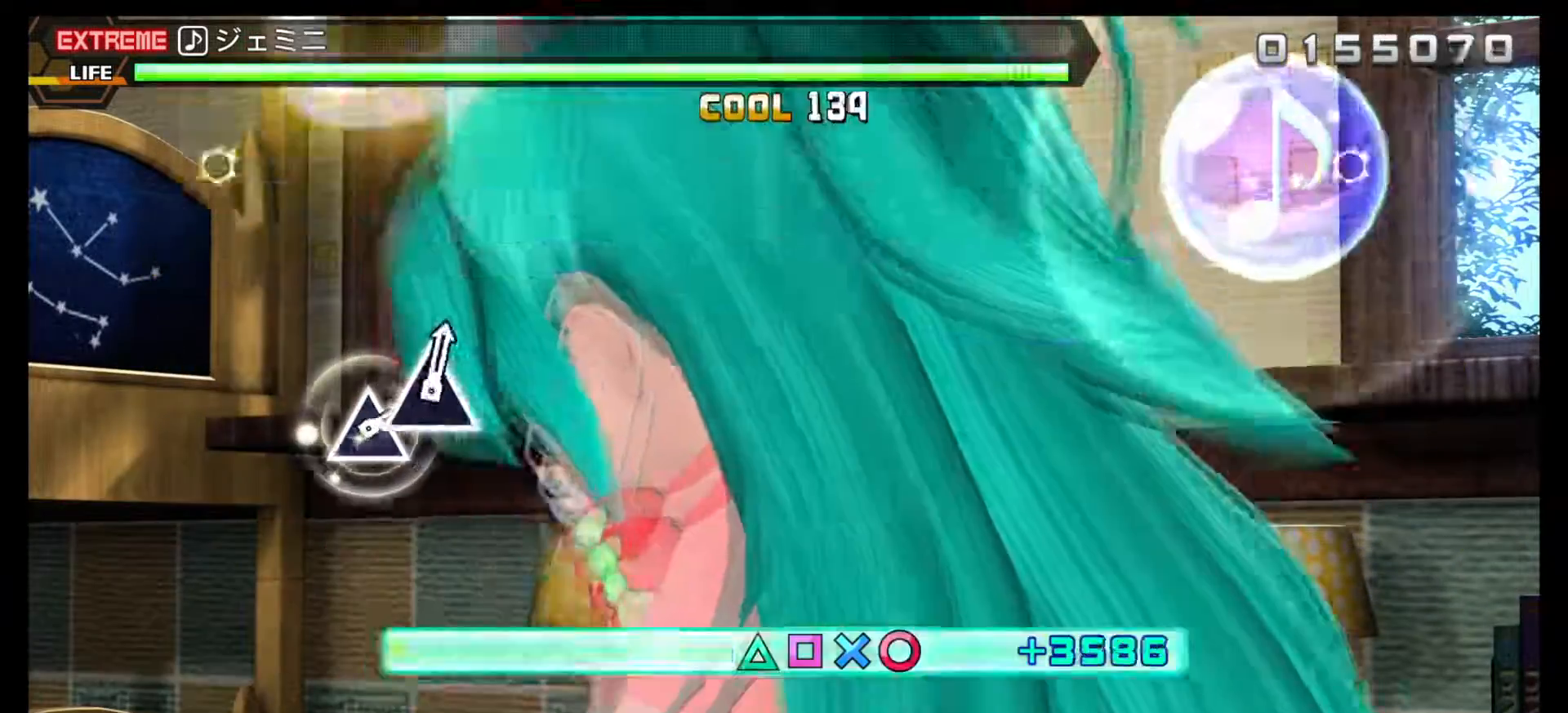
{"buttons": ["L1", "R2"], "events": []}
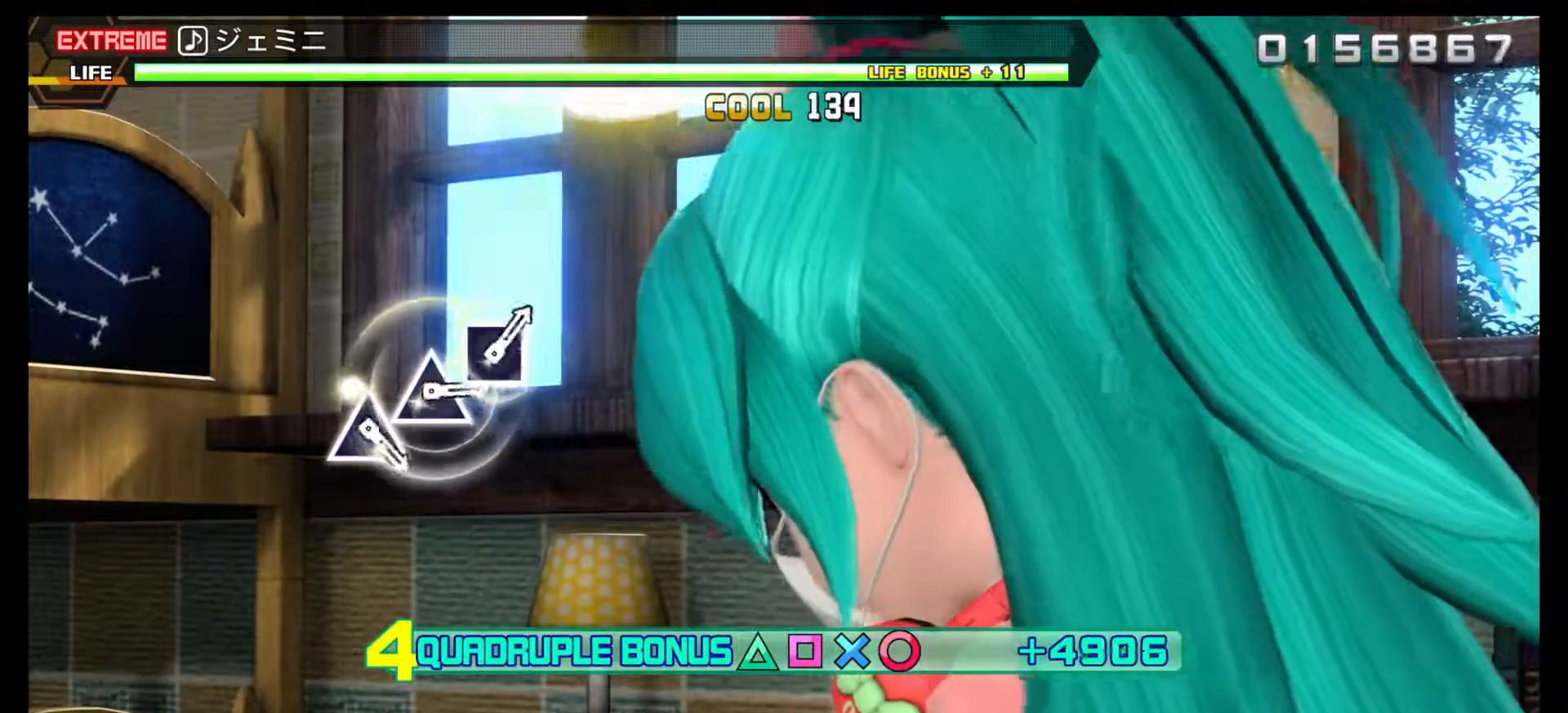
{"buttons": ["L1", "R2"], "events": []}
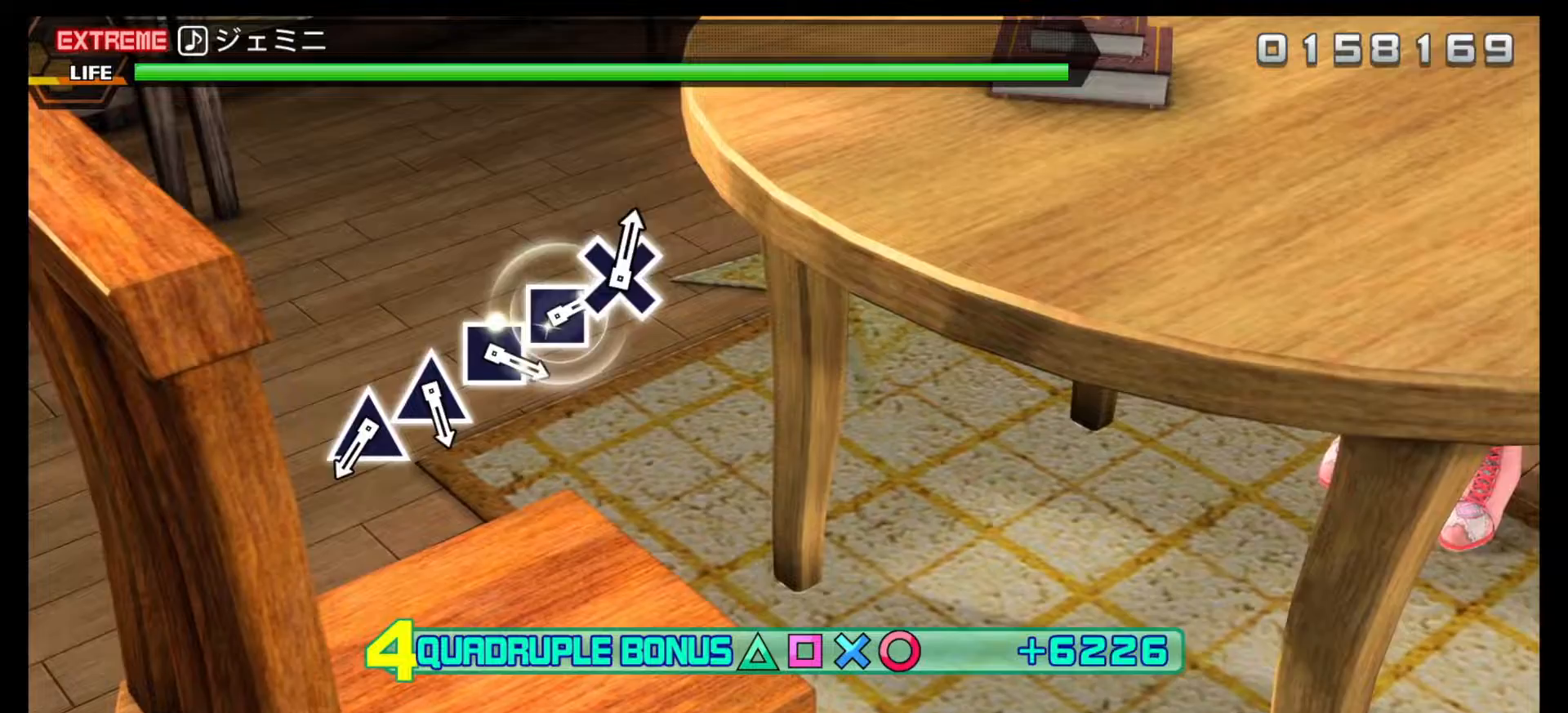
{"buttons": ["L1", "R2"], "events": []}
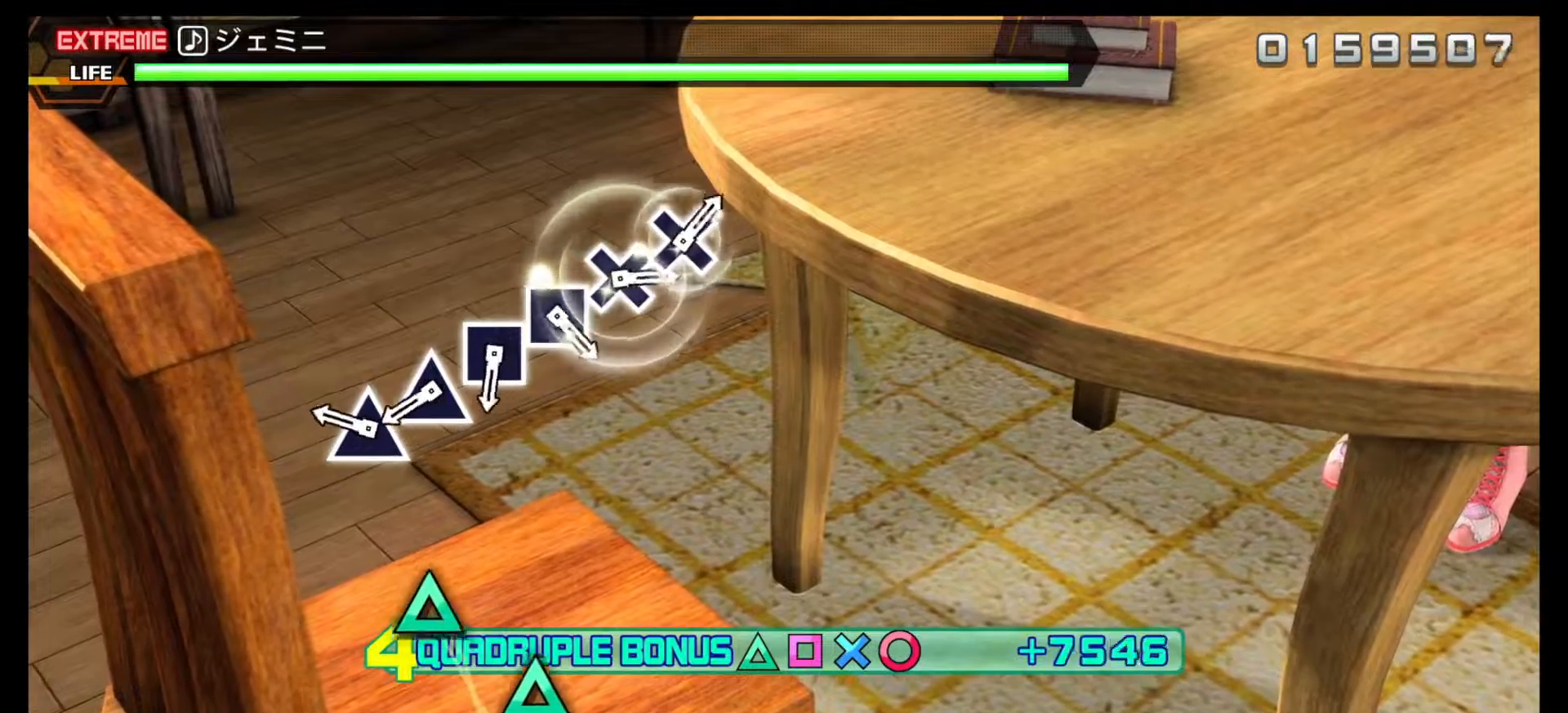
{"buttons": ["L1", "R2", "DPAD_UP"], "events": [[483, "DPAD_UP", "down"]]}
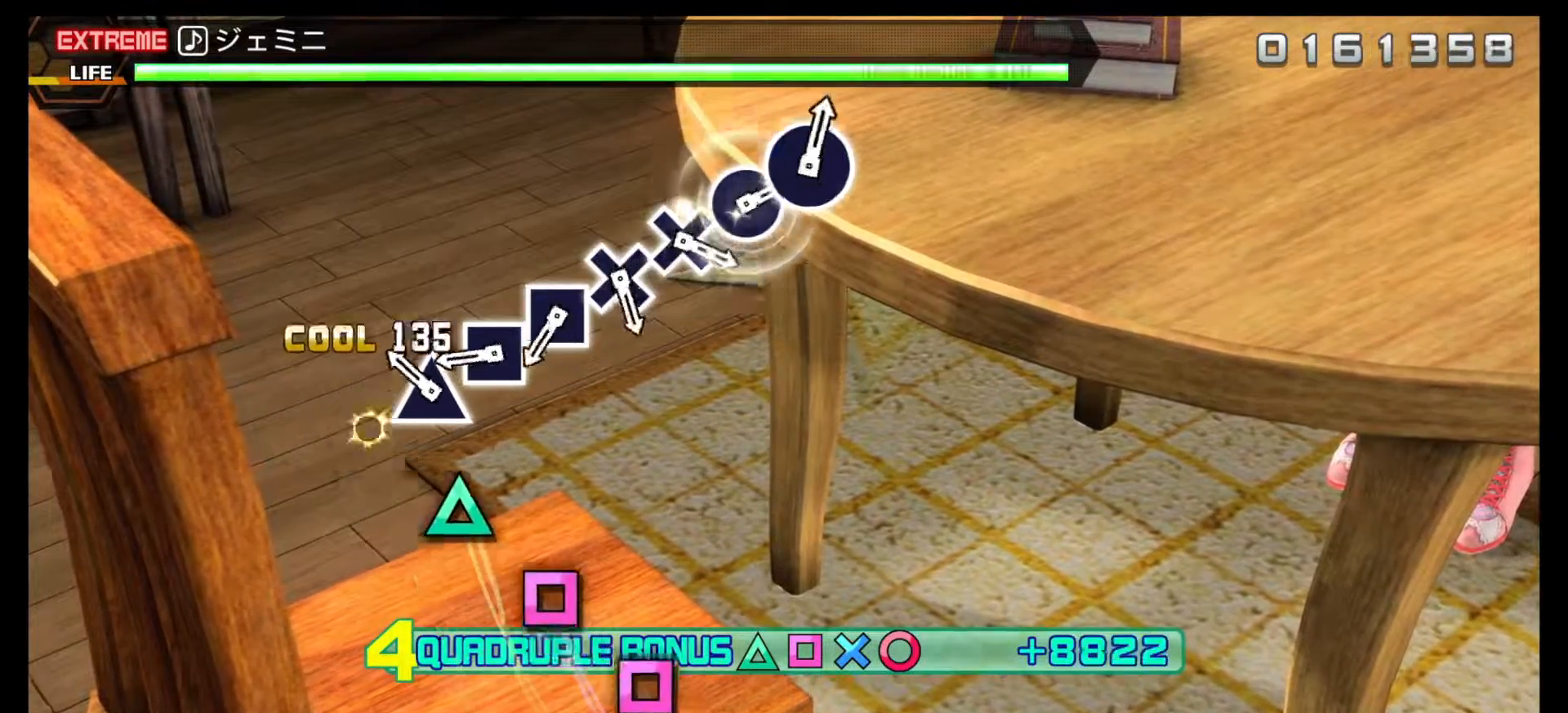
{"buttons": [], "events": [[117, "DPAD_UP", "up"], [333, "DPAD_UP", "down"], [433, "DPAD_UP", "up"], [467, "L1", "up"], [483, "R2", "up"]]}
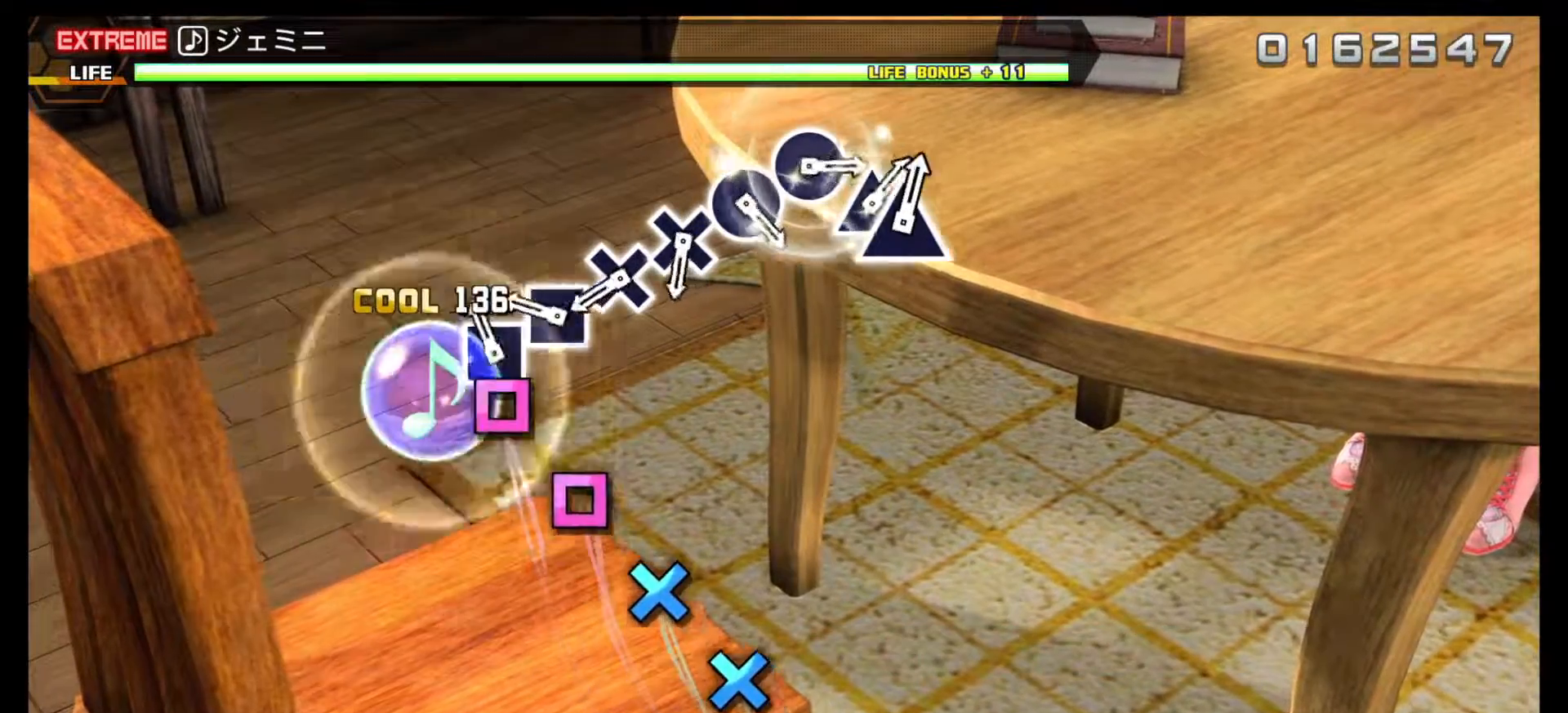
{"buttons": ["SQUARE"], "events": [[167, "SQUARE", "down"], [300, "SQUARE", "up"], [483, "SQUARE", "down"]]}
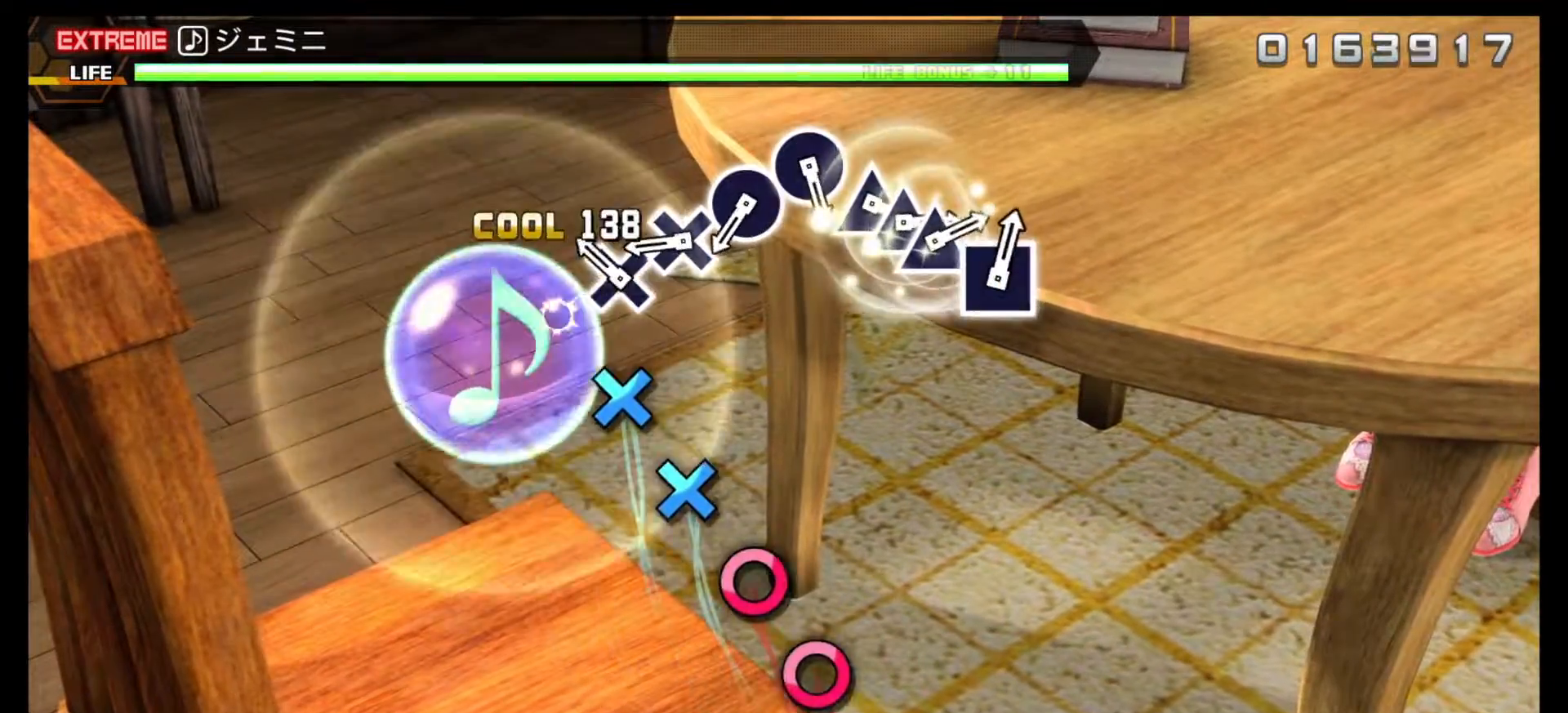
{"buttons": [], "events": [[117, "SQUARE", "up"], [333, "DPAD_DOWN", "down"], [467, "DPAD_DOWN", "up"]]}
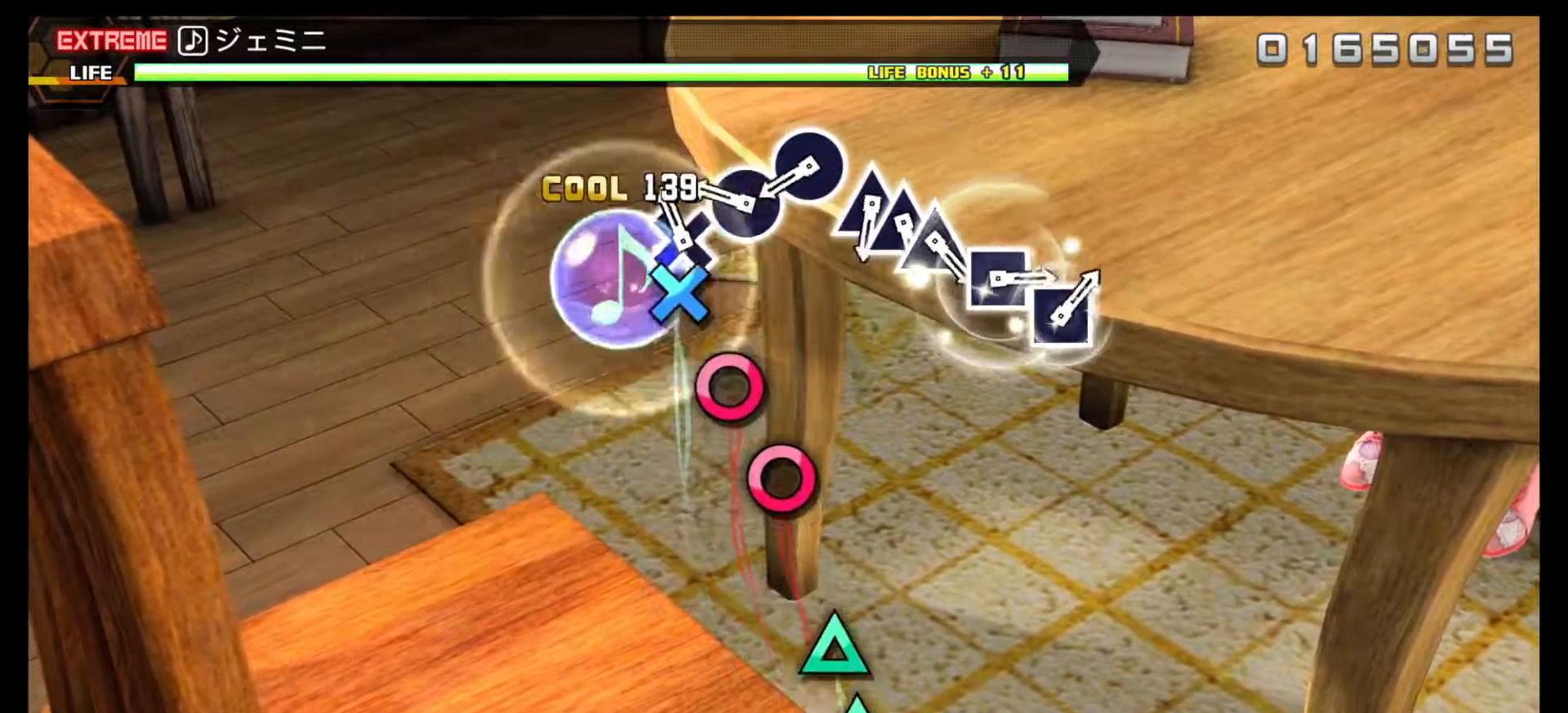
{"buttons": ["CIRCLE"], "events": [[150, "DPAD_DOWN", "down"], [267, "DPAD_DOWN", "up"], [483, "CIRCLE", "down"]]}
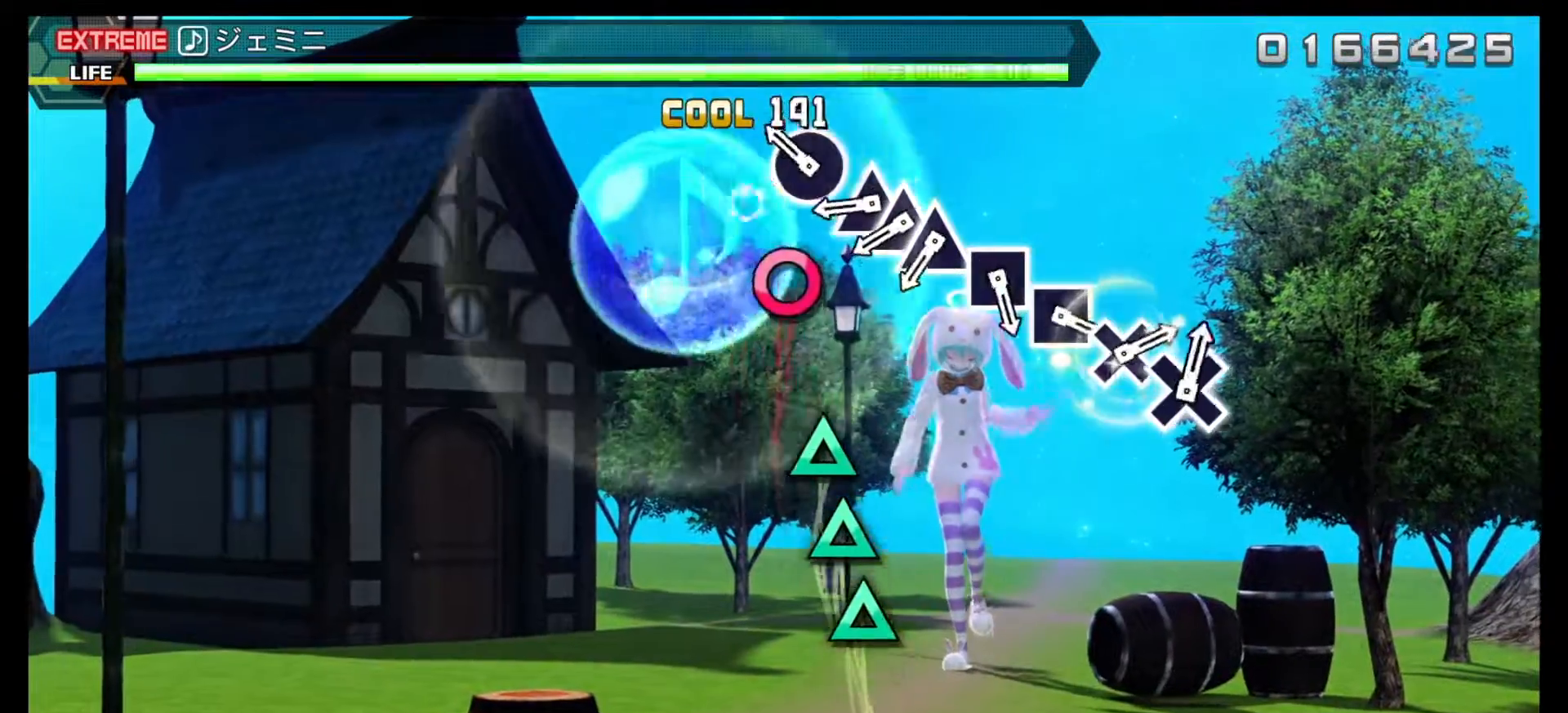
{"buttons": [], "events": [[117, "CIRCLE", "up"], [333, "CIRCLE", "down"], [450, "CIRCLE", "up"]]}
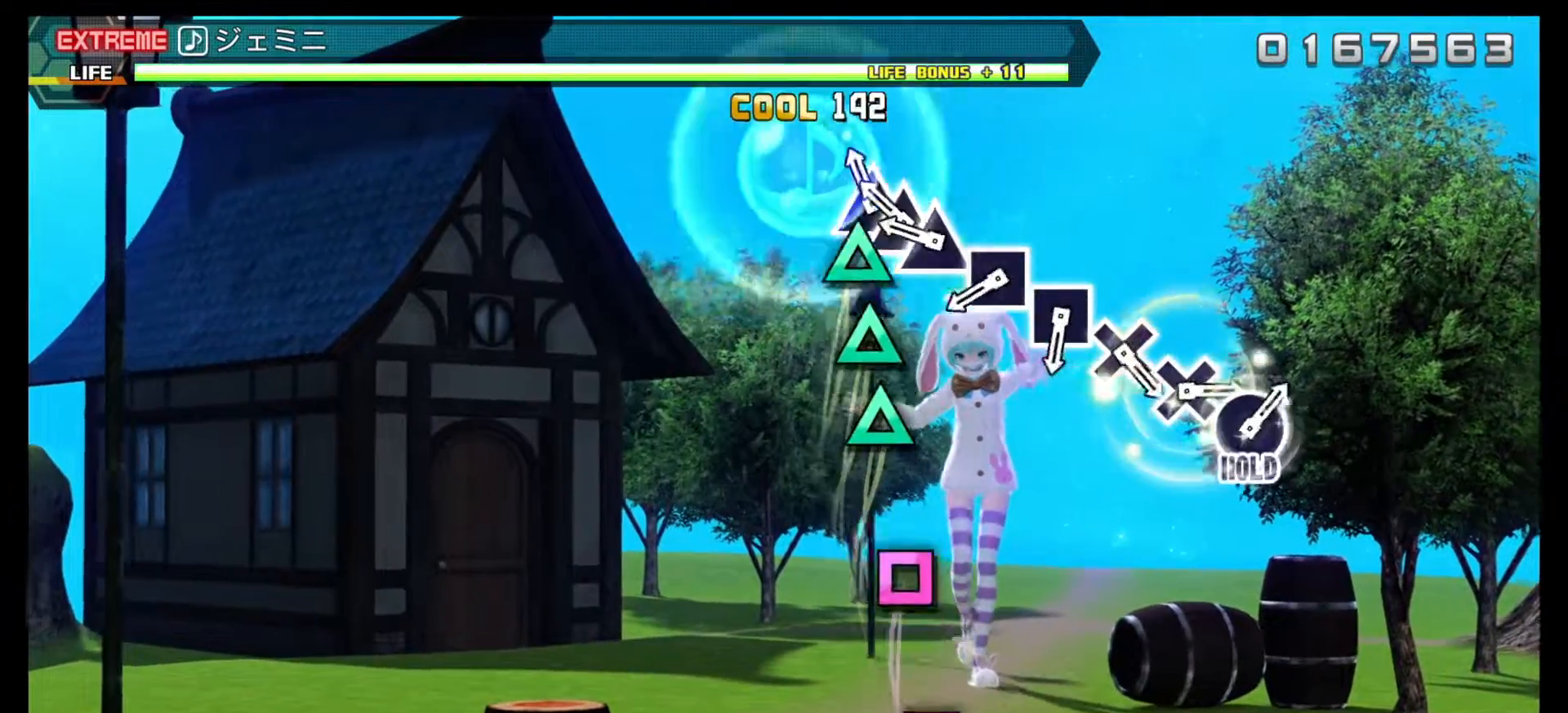
{"buttons": ["DPAD_UP"], "events": [[167, "DPAD_UP", "down"], [283, "DPAD_UP", "up"], [317, "DPAD_UP", "down"], [417, "DPAD_UP", "up"], [500, "DPAD_UP", "down"]]}
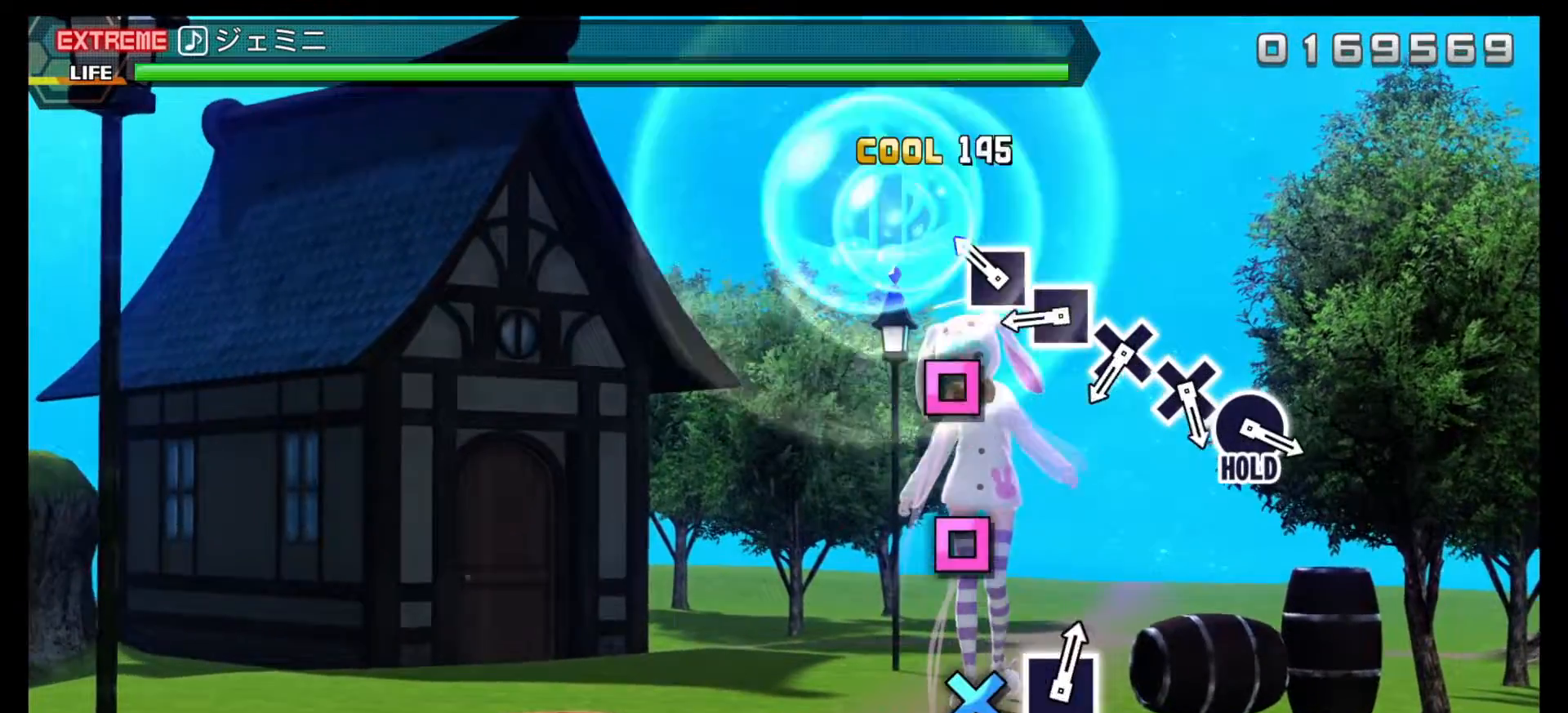
{"buttons": [], "events": [[83, "DPAD_UP", "up"], [333, "DPAD_RIGHT", "down"], [417, "DPAD_RIGHT", "up"]]}
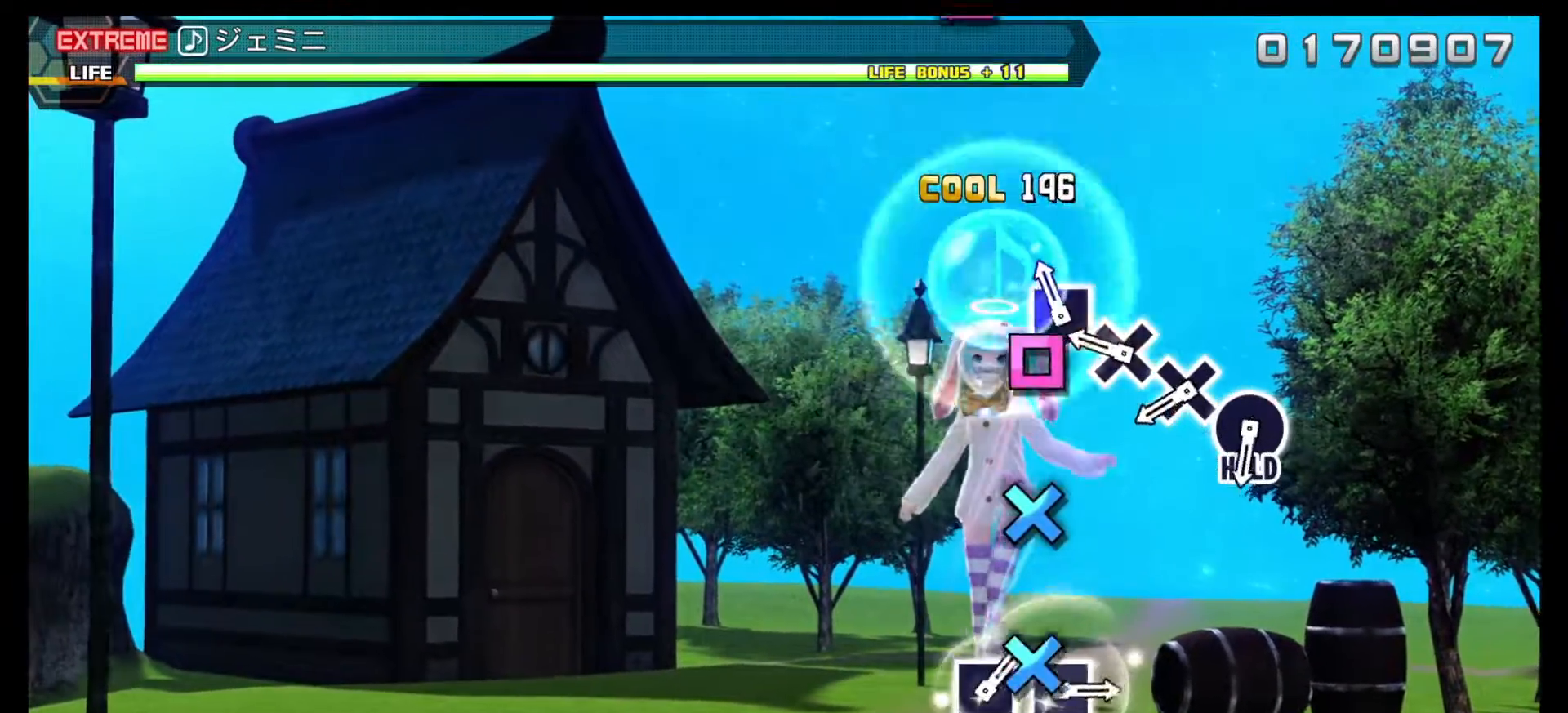
{"buttons": ["DPAD_DOWN"], "events": [[167, "DPAD_RIGHT", "down"], [267, "DPAD_RIGHT", "up"], [500, "DPAD_DOWN", "down"]]}
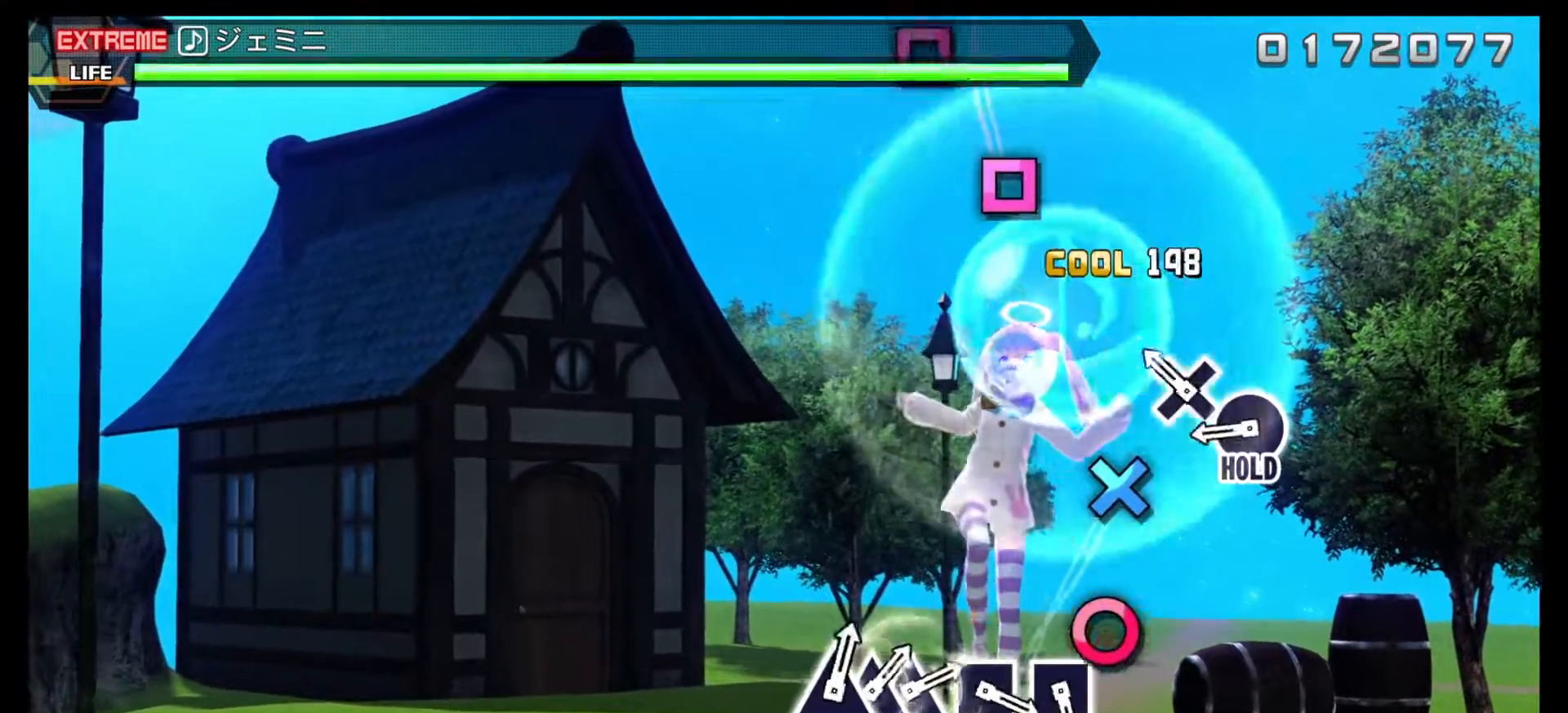
{"buttons": [], "events": [[100, "DPAD_DOWN", "up"], [333, "DPAD_DOWN", "down"], [433, "DPAD_DOWN", "up"]]}
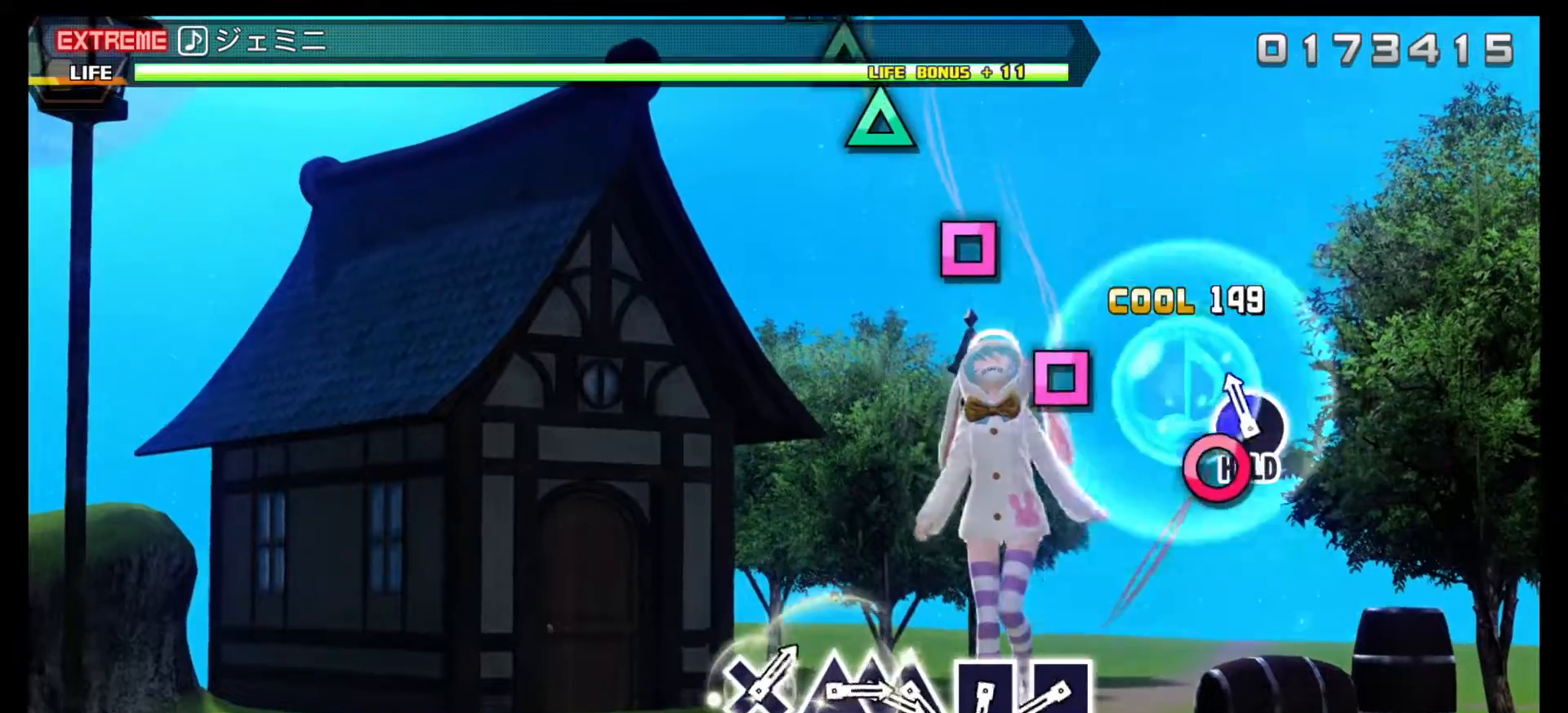
{"buttons": ["CIRCLE", "L1"], "events": [[150, "CIRCLE", "down"], [483, "L1", "down"]]}
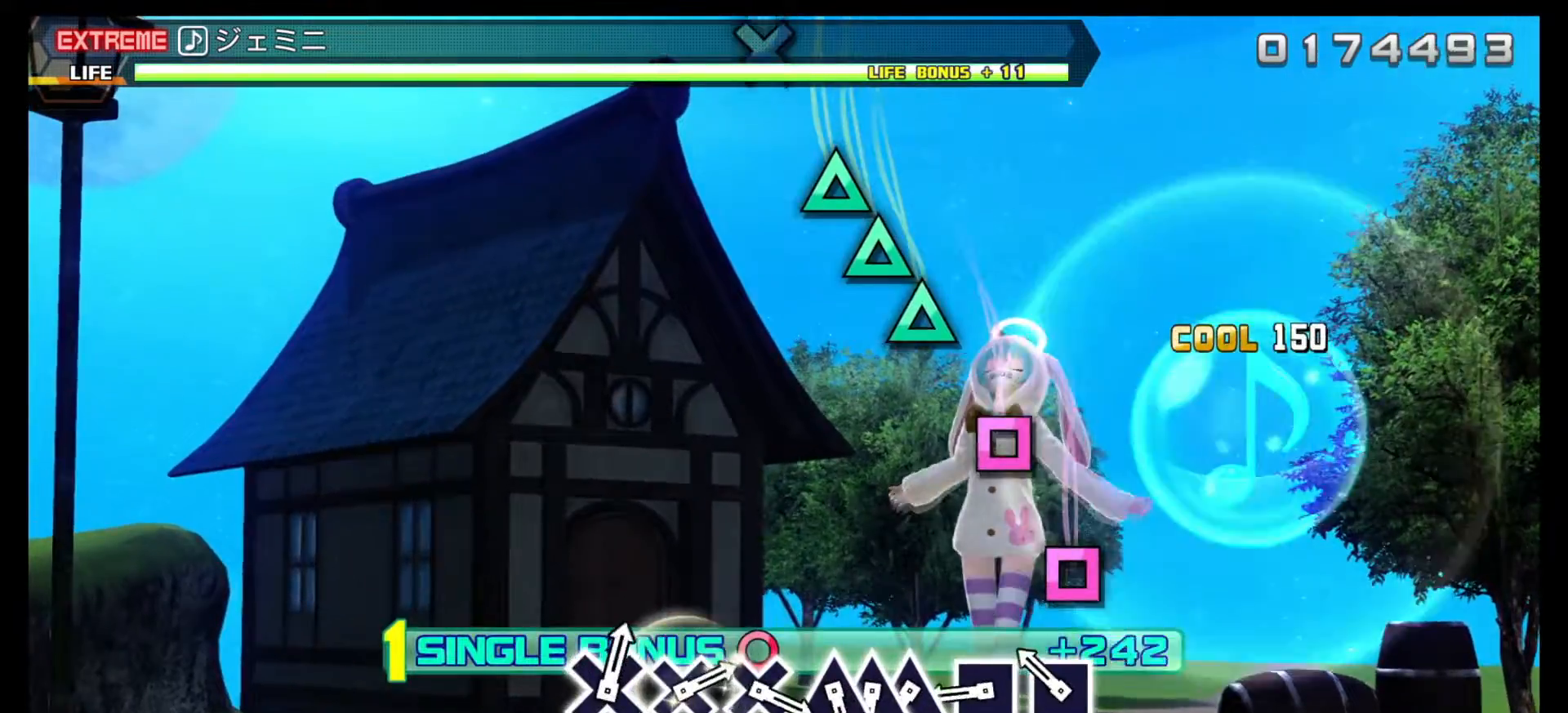
{"buttons": ["L1"], "events": [[100, "CIRCLE", "up"], [317, "SQUARE", "down"], [433, "SQUARE", "up"]]}
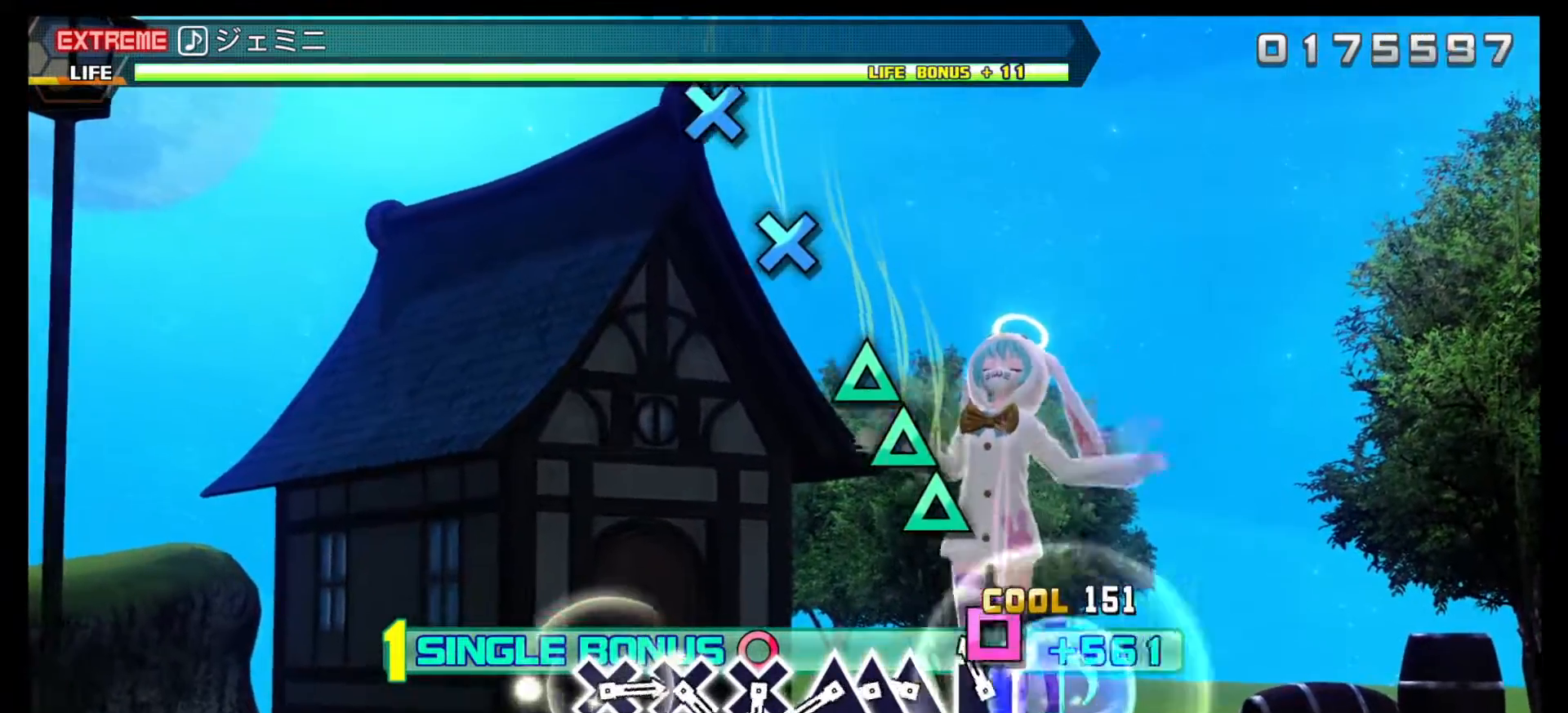
{"buttons": ["L1", "DPAD_UP"], "events": [[133, "SQUARE", "down"], [250, "SQUARE", "up"], [483, "DPAD_UP", "down"]]}
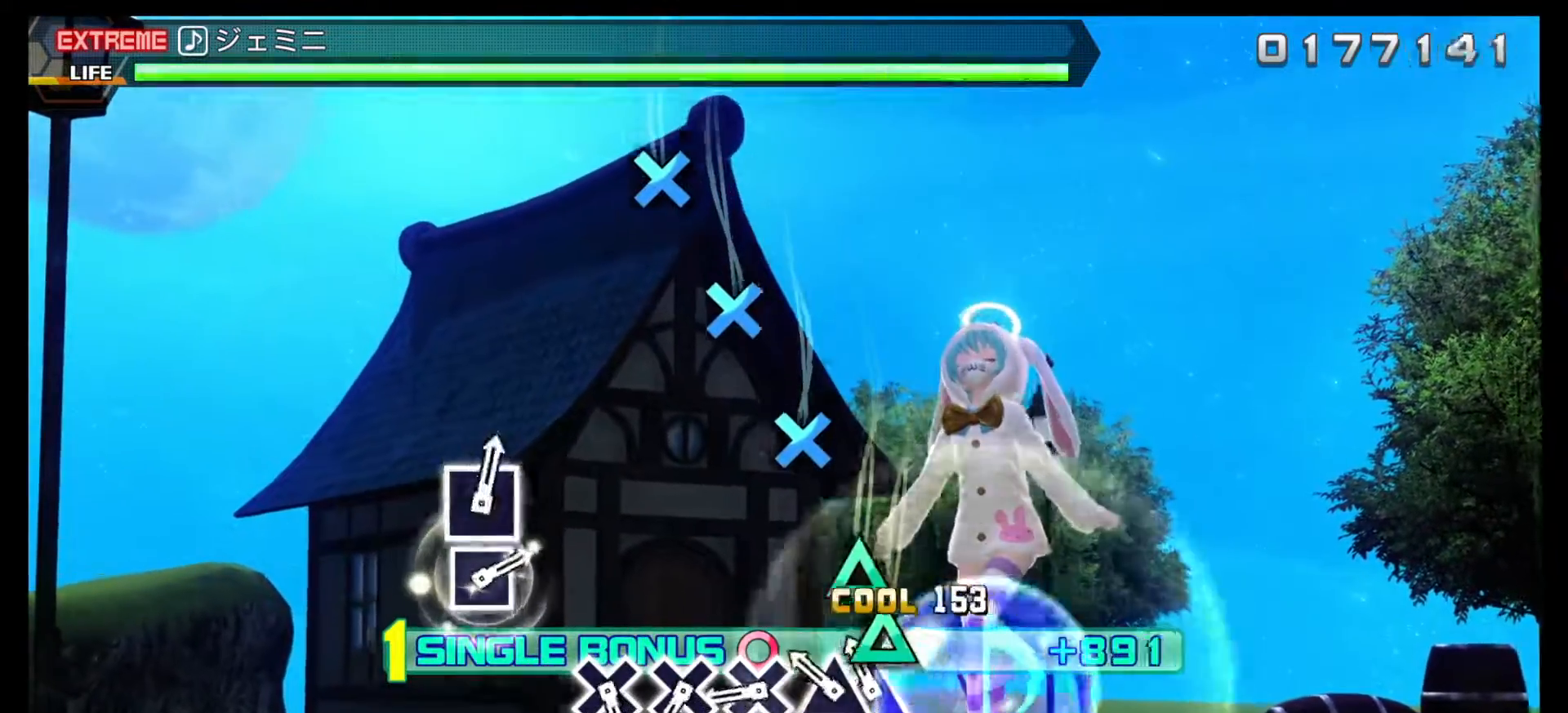
{"buttons": ["L1"], "events": [[67, "DPAD_UP", "up"], [150, "DPAD_UP", "down"], [250, "DPAD_UP", "up"], [317, "DPAD_UP", "down"], [417, "DPAD_UP", "up"]]}
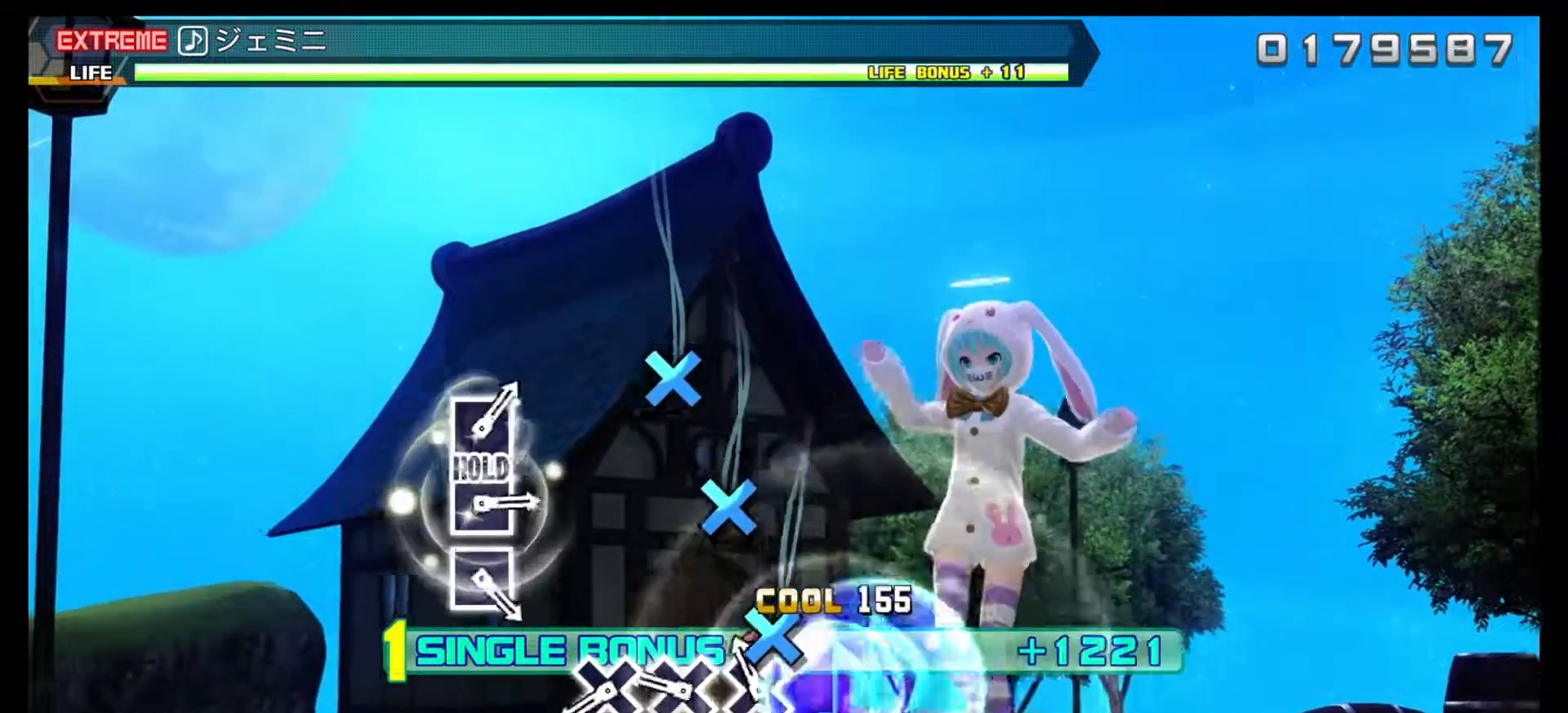
{"buttons": ["CROSS", "L1"], "events": [[167, "CROSS", "down"], [300, "CROSS", "up"], [483, "CROSS", "down"]]}
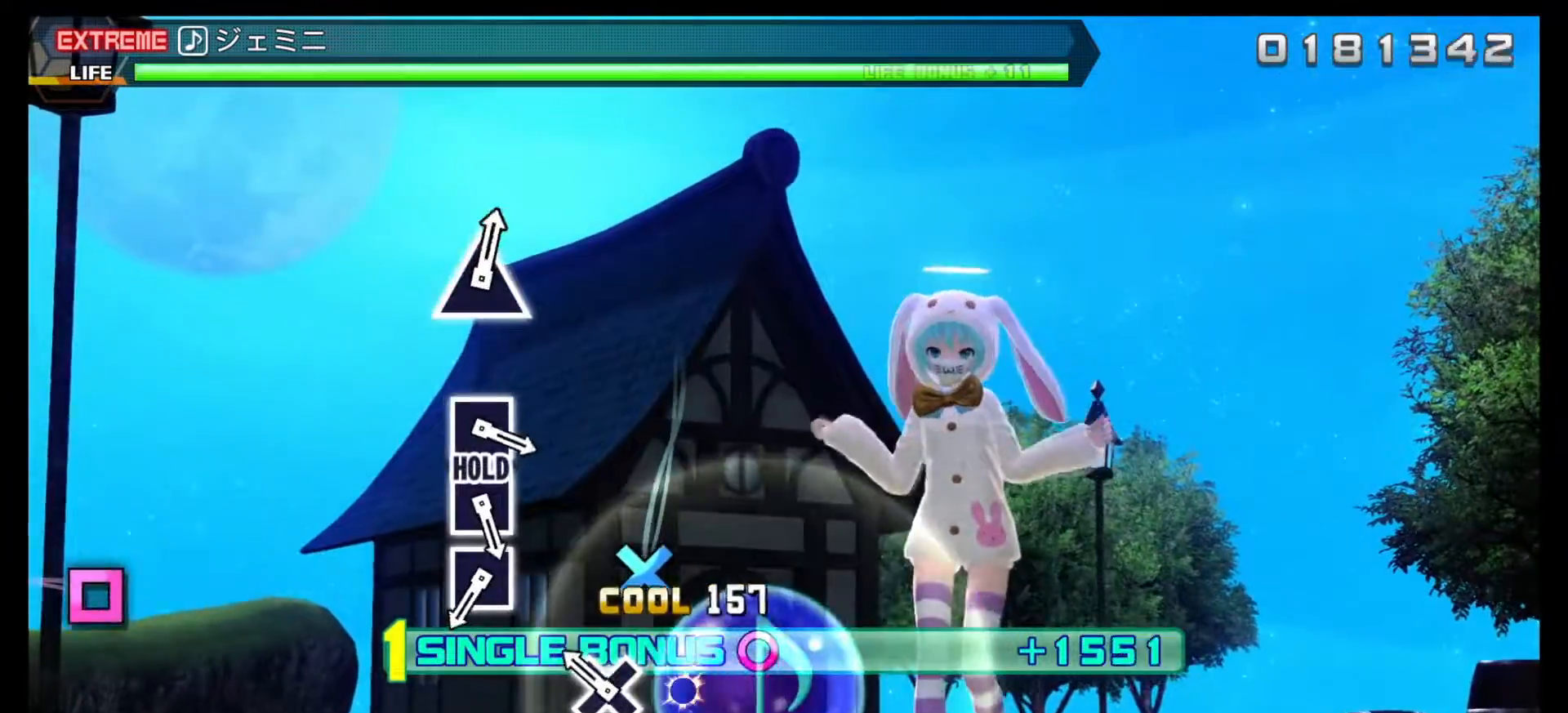
{"buttons": ["CROSS", "L1", "R1"], "events": [[100, "CROSS", "up"], [300, "CROSS", "down"], [433, "R1", "down"]]}
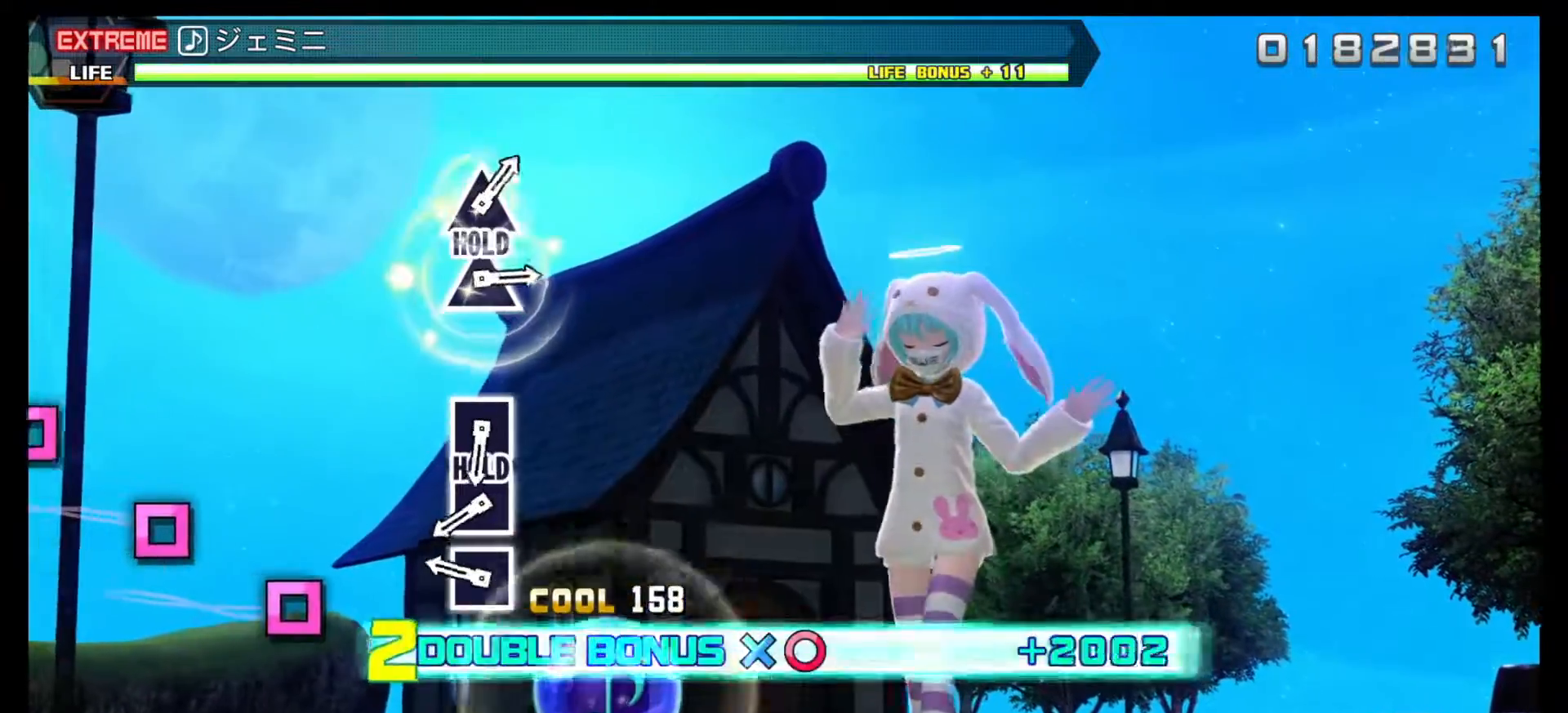
{"buttons": ["R1", "DPAD_RIGHT"], "events": [[33, "L1", "up"], [50, "CROSS", "up"], [467, "DPAD_RIGHT", "down"]]}
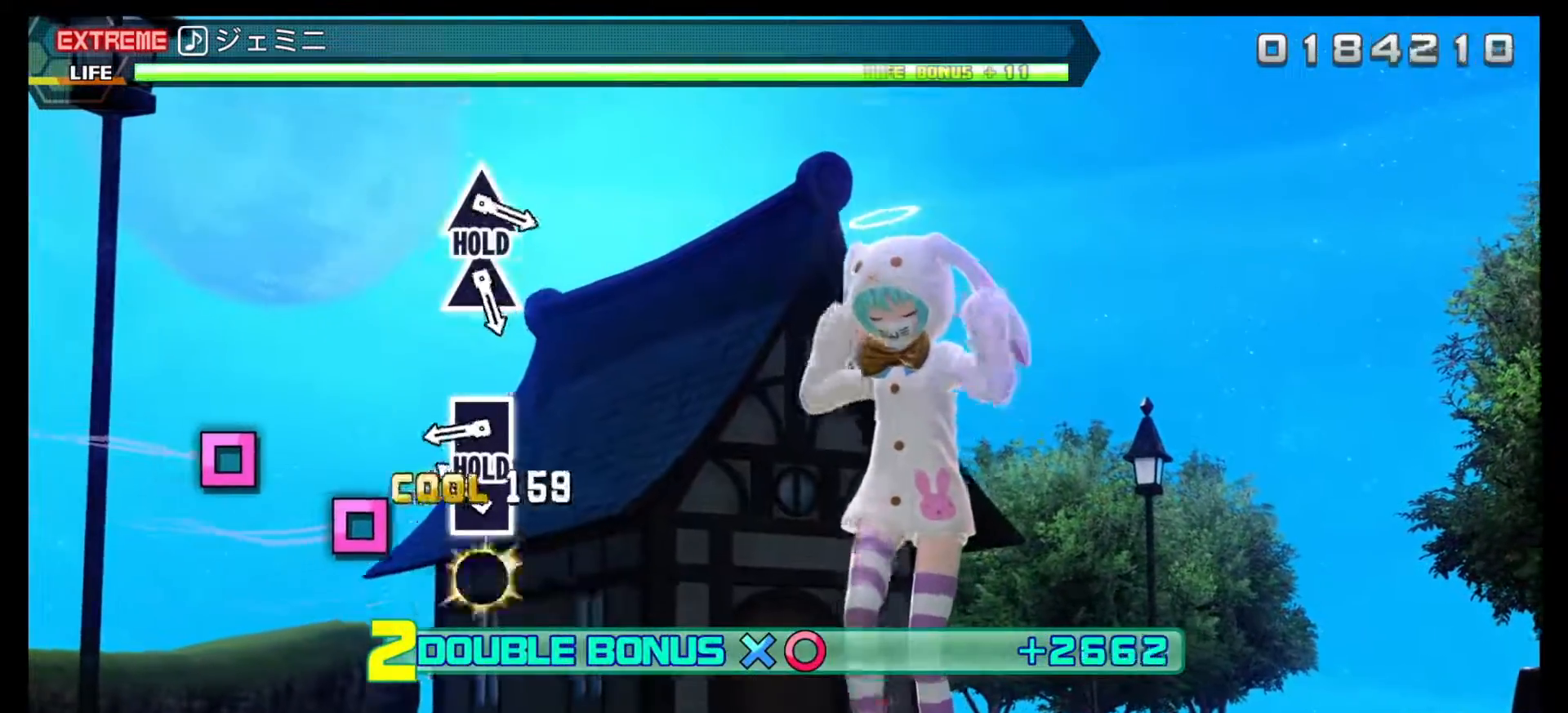
{"buttons": ["R1"], "events": [[67, "DPAD_RIGHT", "up"], [300, "DPAD_RIGHT", "down"], [417, "DPAD_RIGHT", "up"]]}